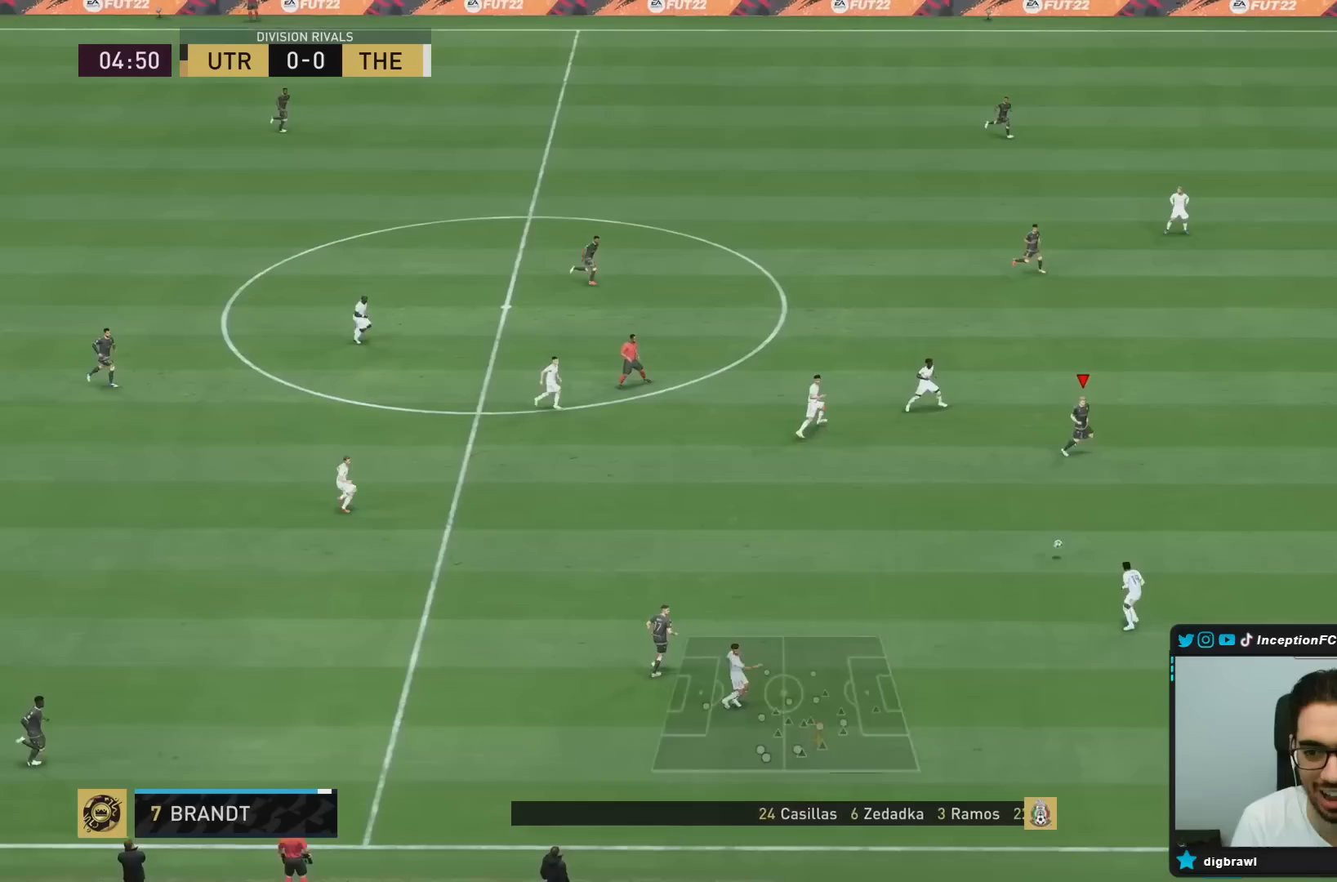
Gameplay with a controller (PlayStation layout); each line is a JSON object with the inputs held at the frame after it. "events" lists button and stick changes between this image and that frame as [ms after this image, input, new state], when the widget could be followed in between. Not read: L3 R3.
{"buttons": [], "left_stick": "right", "right_stick": "center", "events": []}
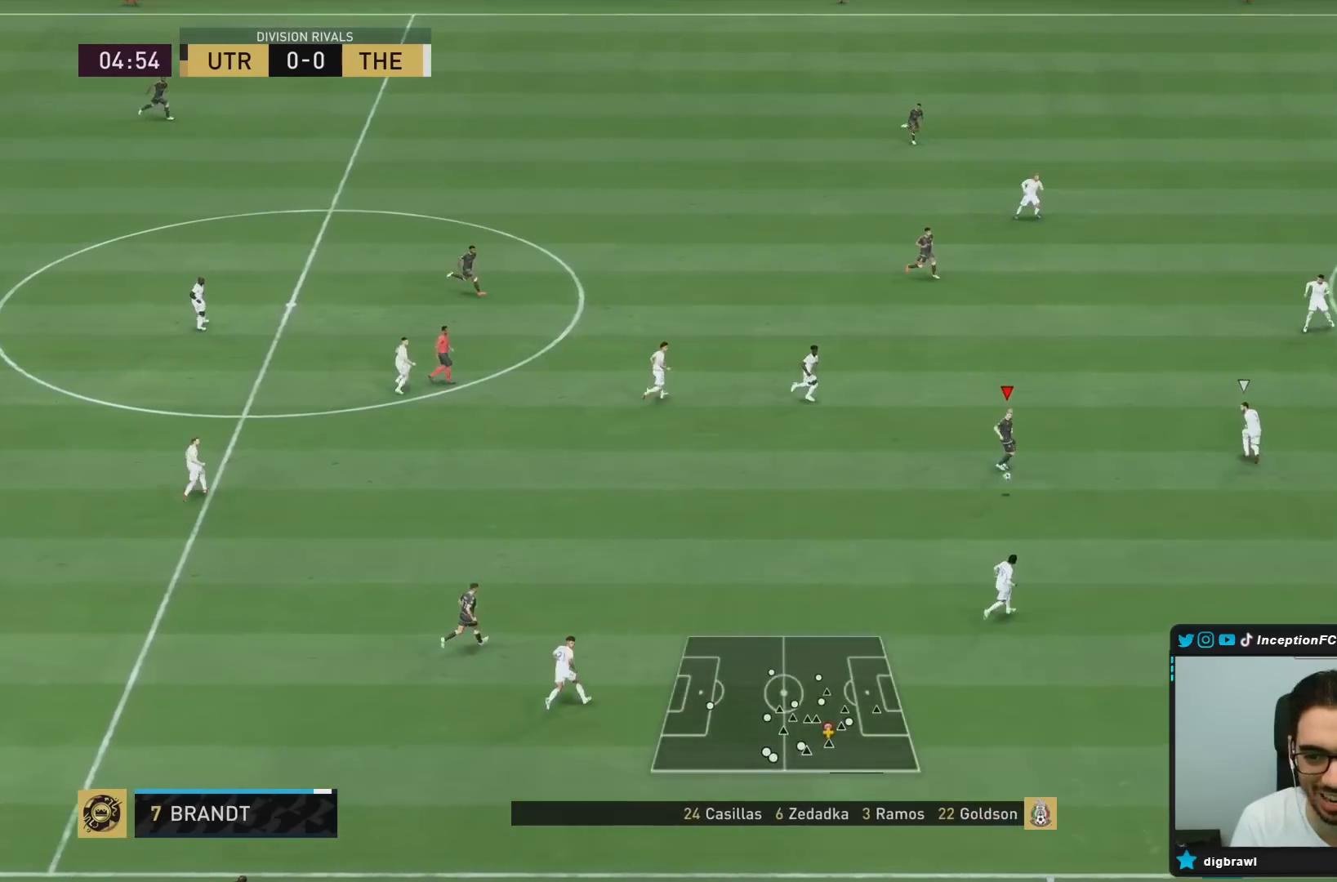
{"buttons": [], "left_stick": "up-right", "right_stick": "center", "events": [[33, "CROSS", "down"], [33, "left_stick", "up-right"], [167, "CROSS", "up"]]}
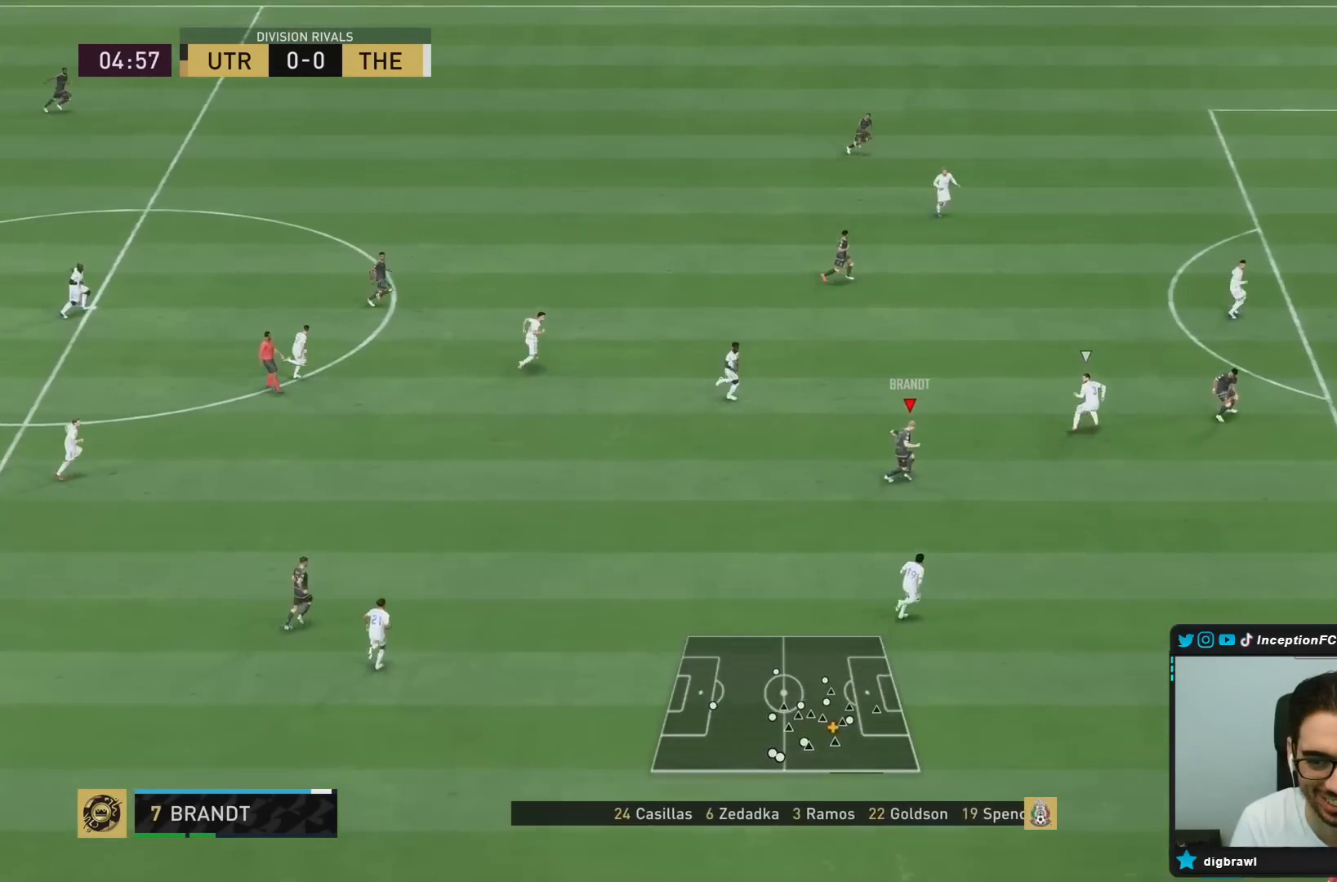
{"buttons": ["R2"], "left_stick": "center", "right_stick": "center", "events": [[250, "left_stick", "center"], [350, "R2", "down"]]}
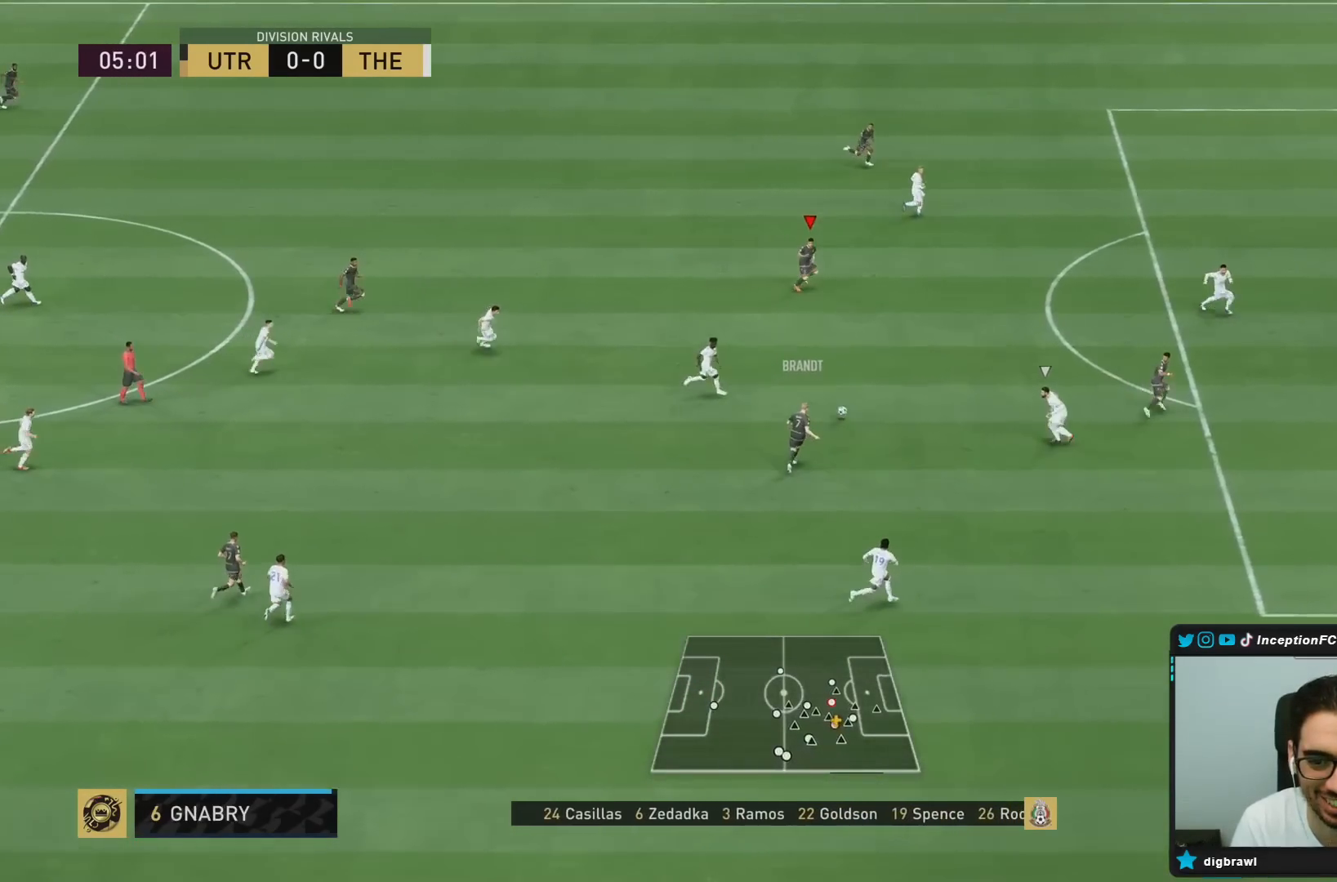
{"buttons": [], "left_stick": "down-right", "right_stick": "center", "events": [[50, "R2", "up"], [50, "left_stick", "right"], [317, "left_stick", "down-right"], [350, "CROSS", "down"], [483, "CROSS", "up"]]}
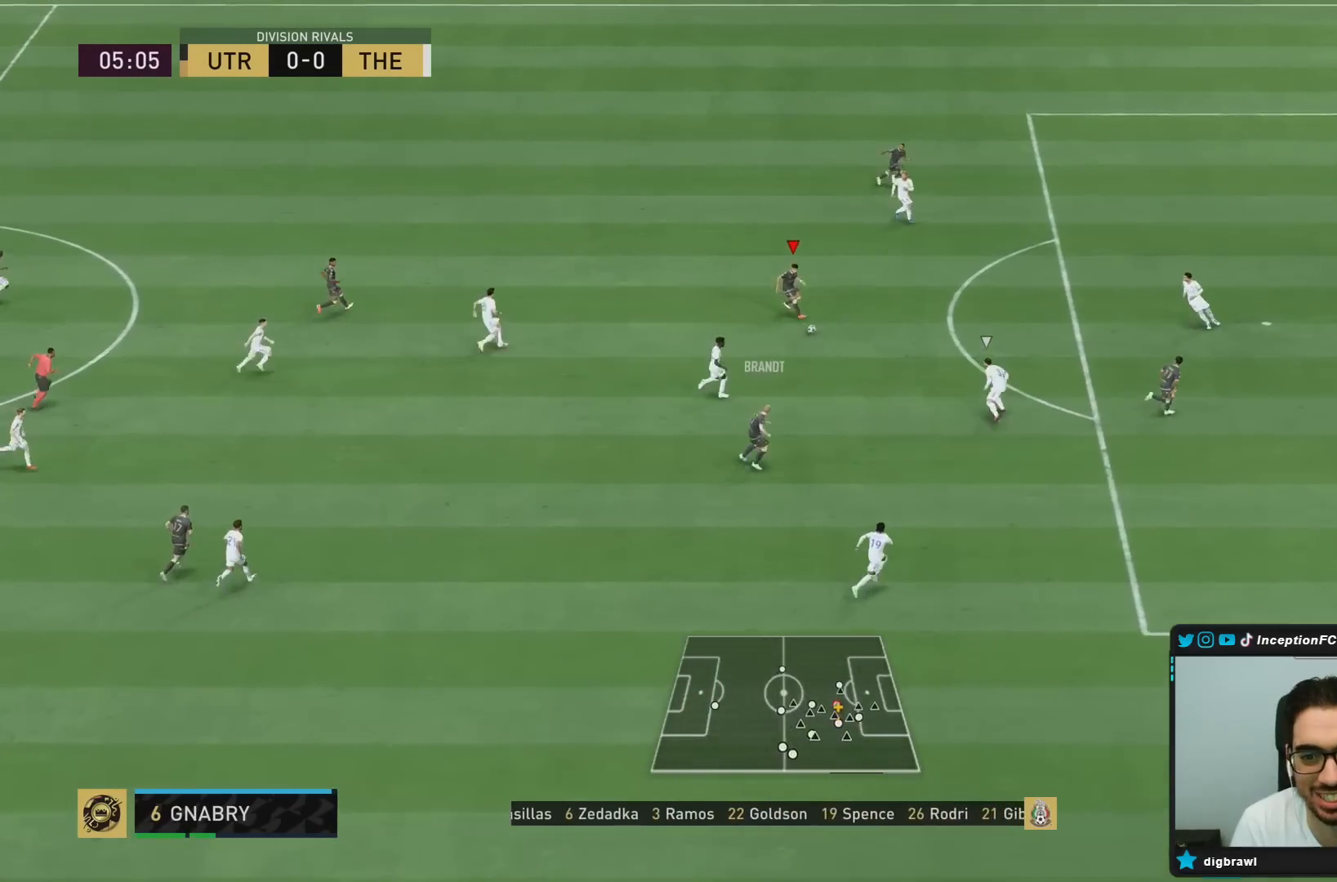
{"buttons": ["R2"], "left_stick": "center", "right_stick": "center"}
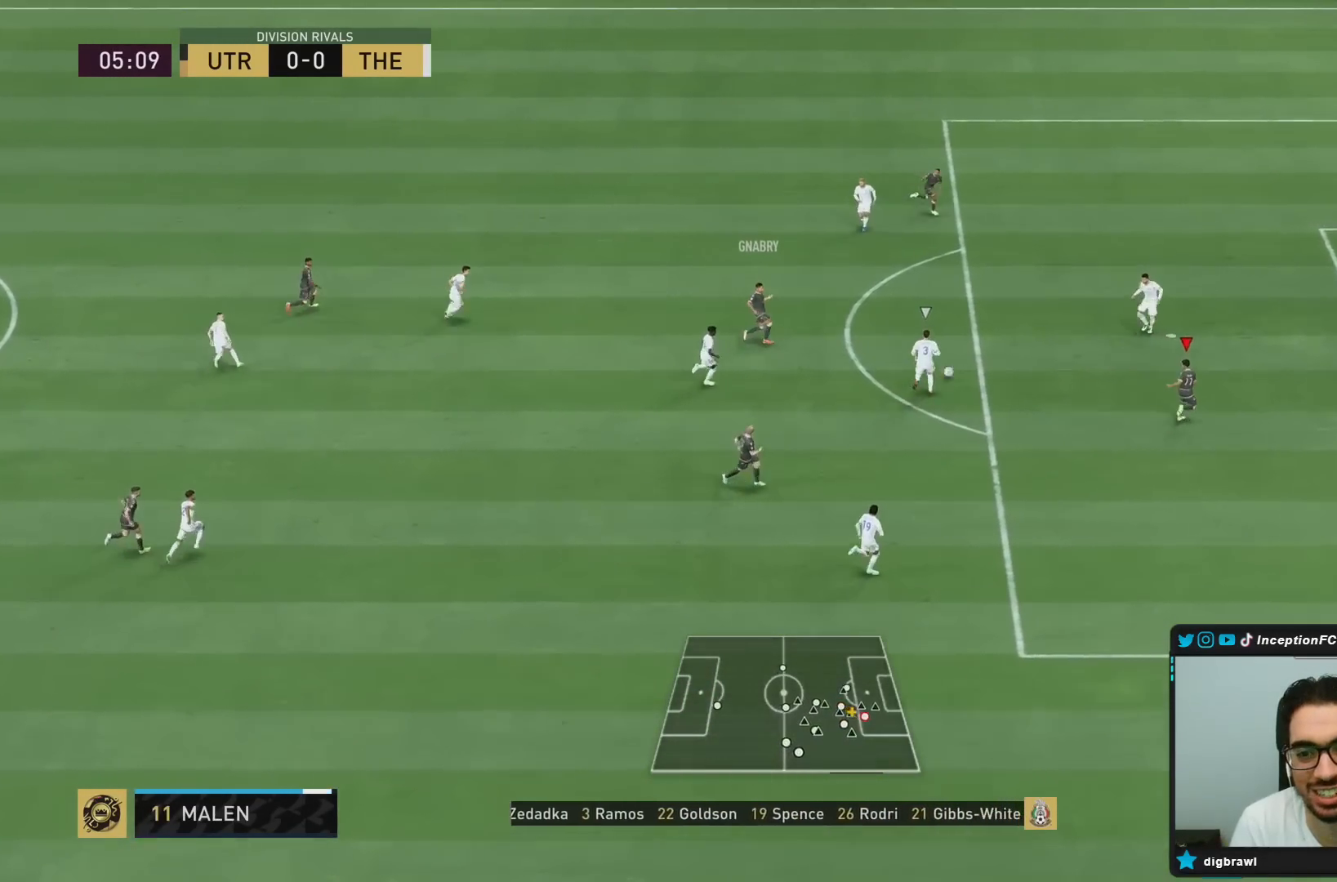
{"buttons": ["TRIANGLE"], "left_stick": "up-right", "right_stick": "center", "events": [[83, "R2", "up"], [383, "TRIANGLE", "down"], [383, "left_stick", "up-right"]]}
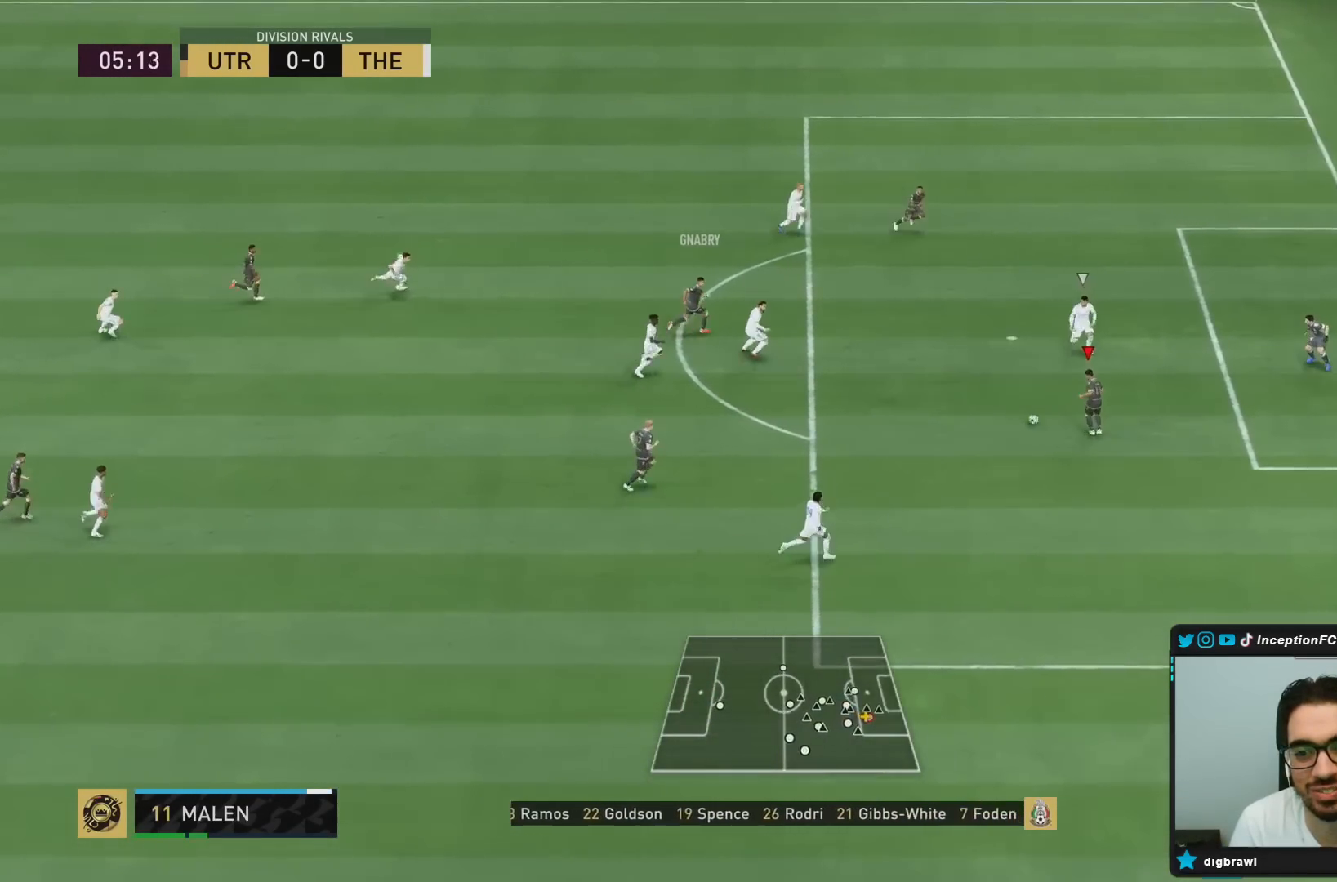
{"buttons": [], "left_stick": "right", "right_stick": "down-right", "events": [[50, "TRIANGLE", "up"], [433, "left_stick", "right"], [483, "right_stick", "down-right"]]}
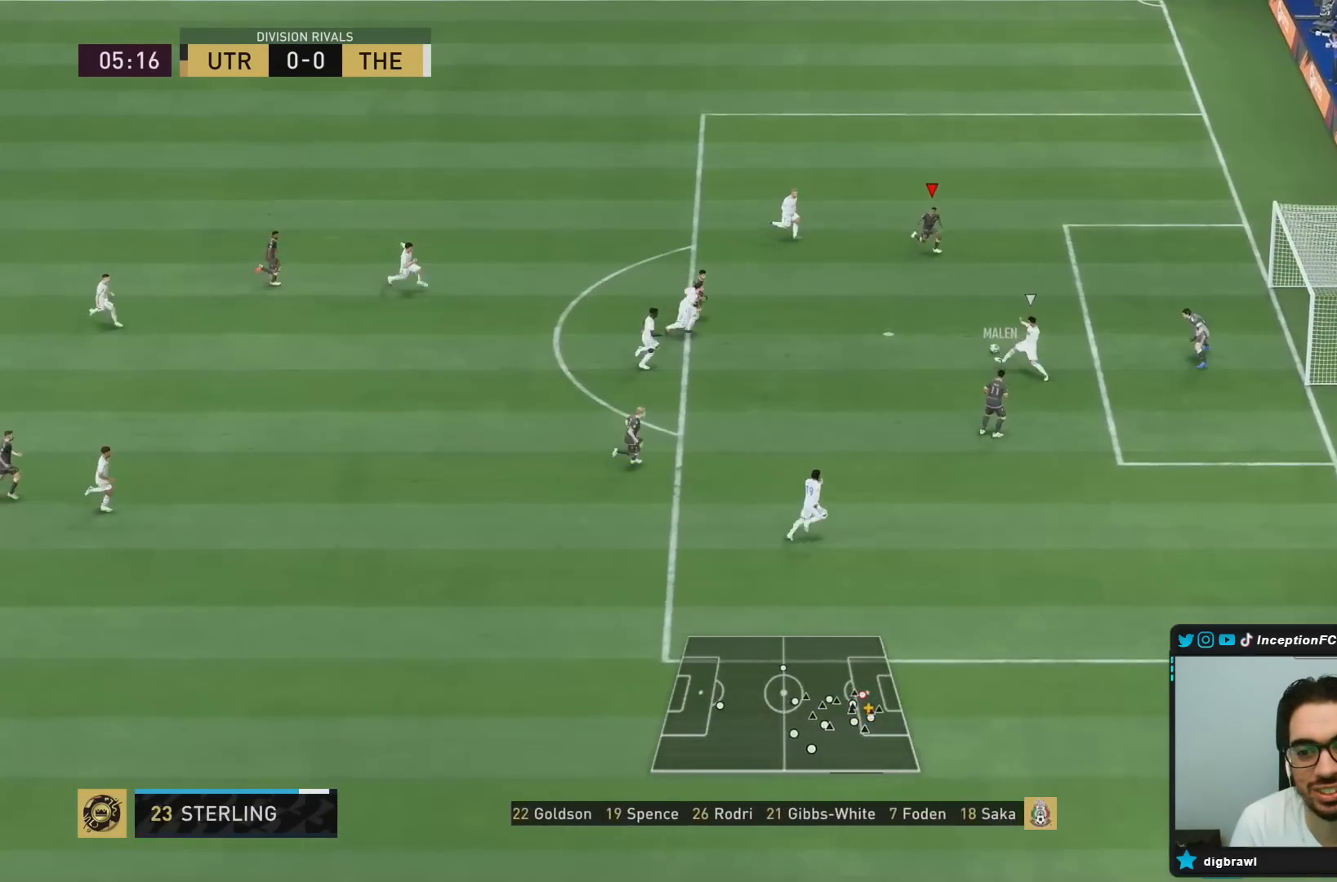
{"buttons": [], "left_stick": "right", "right_stick": "center", "events": [[33, "right_stick", "center"], [267, "CIRCLE", "down"], [317, "left_stick", "down-left"], [367, "left_stick", "right"], [433, "CIRCLE", "up"]]}
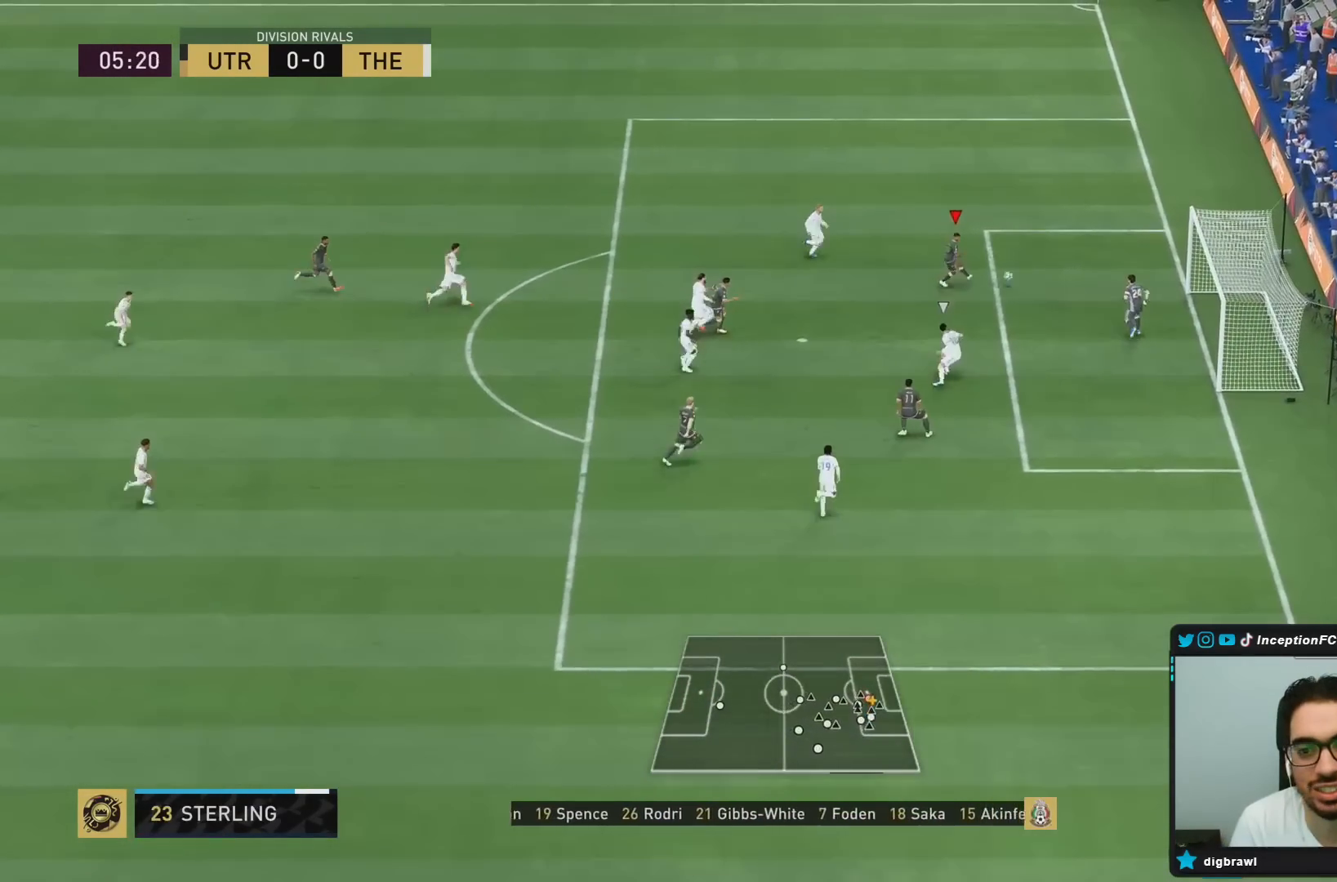
{"buttons": [], "left_stick": "right", "right_stick": "center", "events": [[83, "right_stick", "left"], [200, "right_stick", "center"]]}
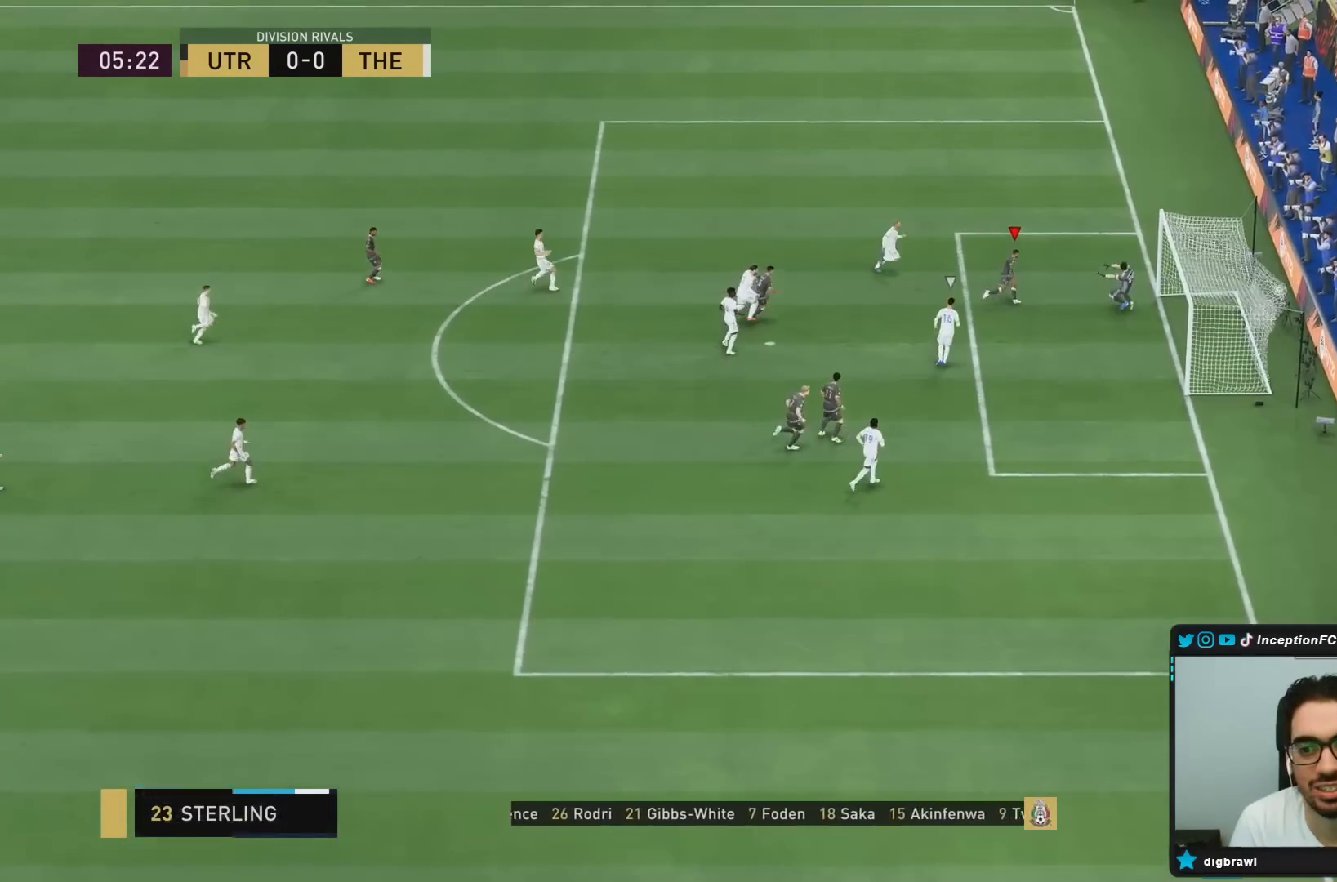
{"buttons": [], "left_stick": "center", "right_stick": "center", "events": [[233, "left_stick", "up-right"], [383, "left_stick", "center"]]}
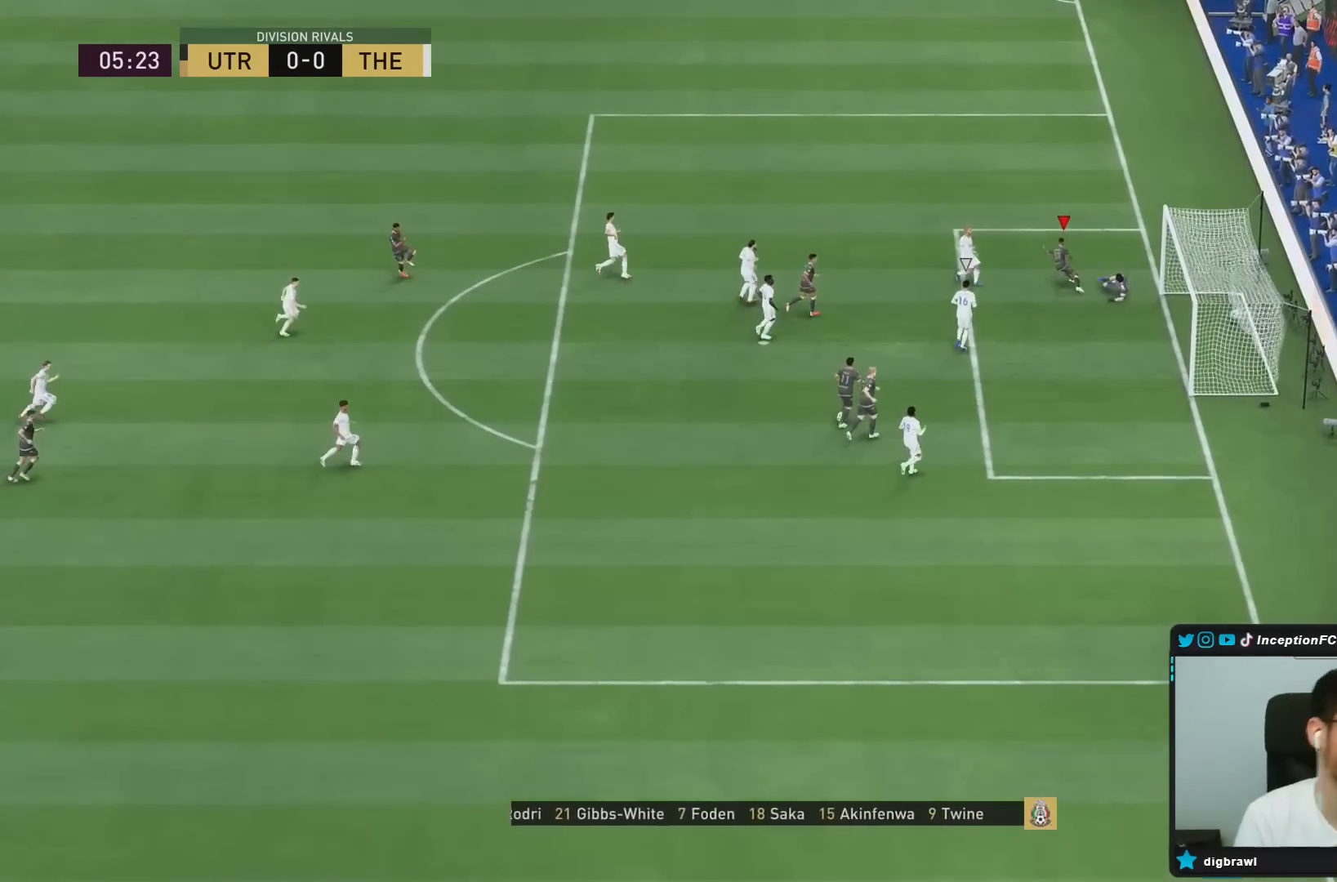
{"buttons": [], "left_stick": "center", "right_stick": "center", "events": [[267, "right_stick", "left"], [333, "right_stick", "center"]]}
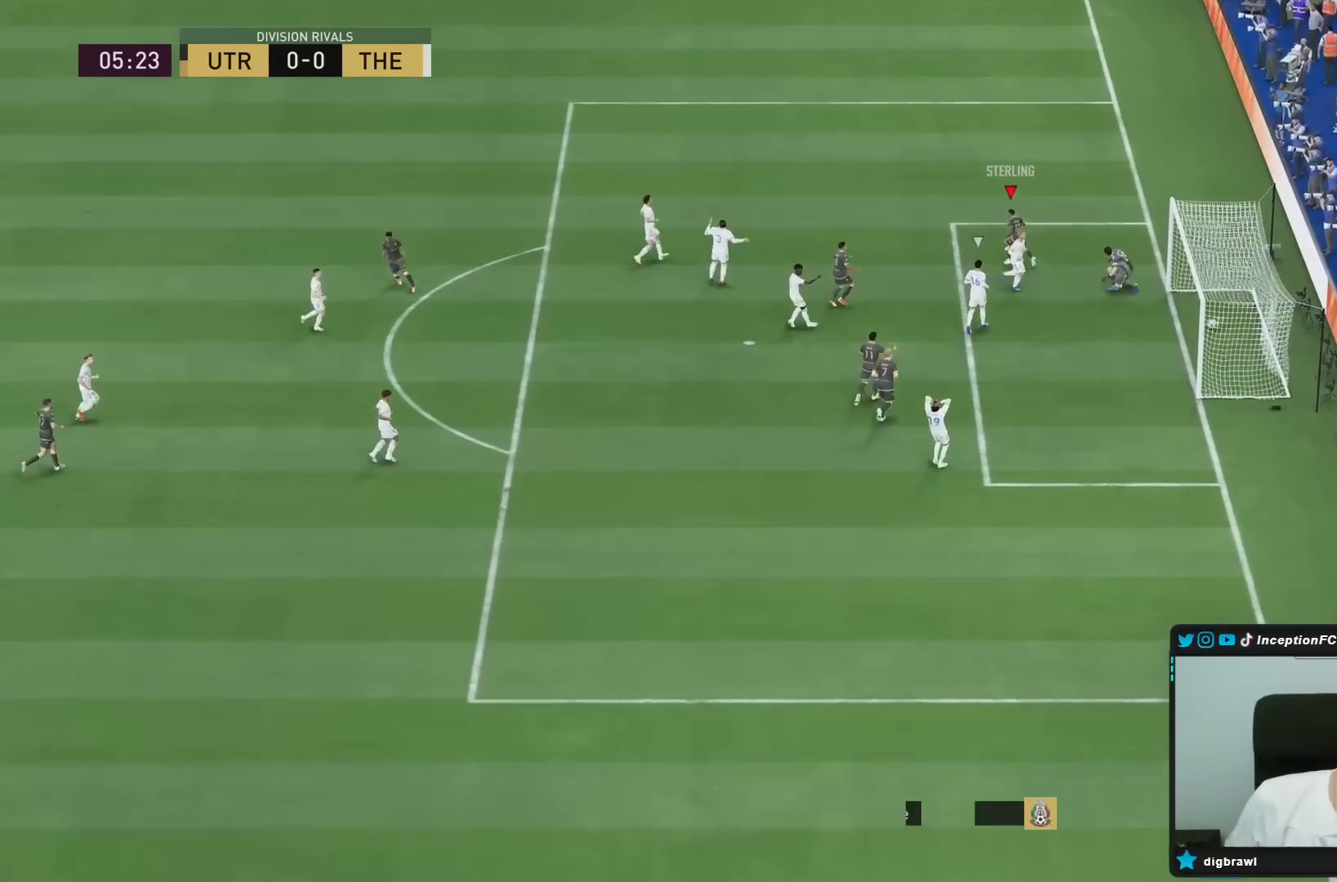
{"buttons": [], "left_stick": "center", "right_stick": "center", "events": []}
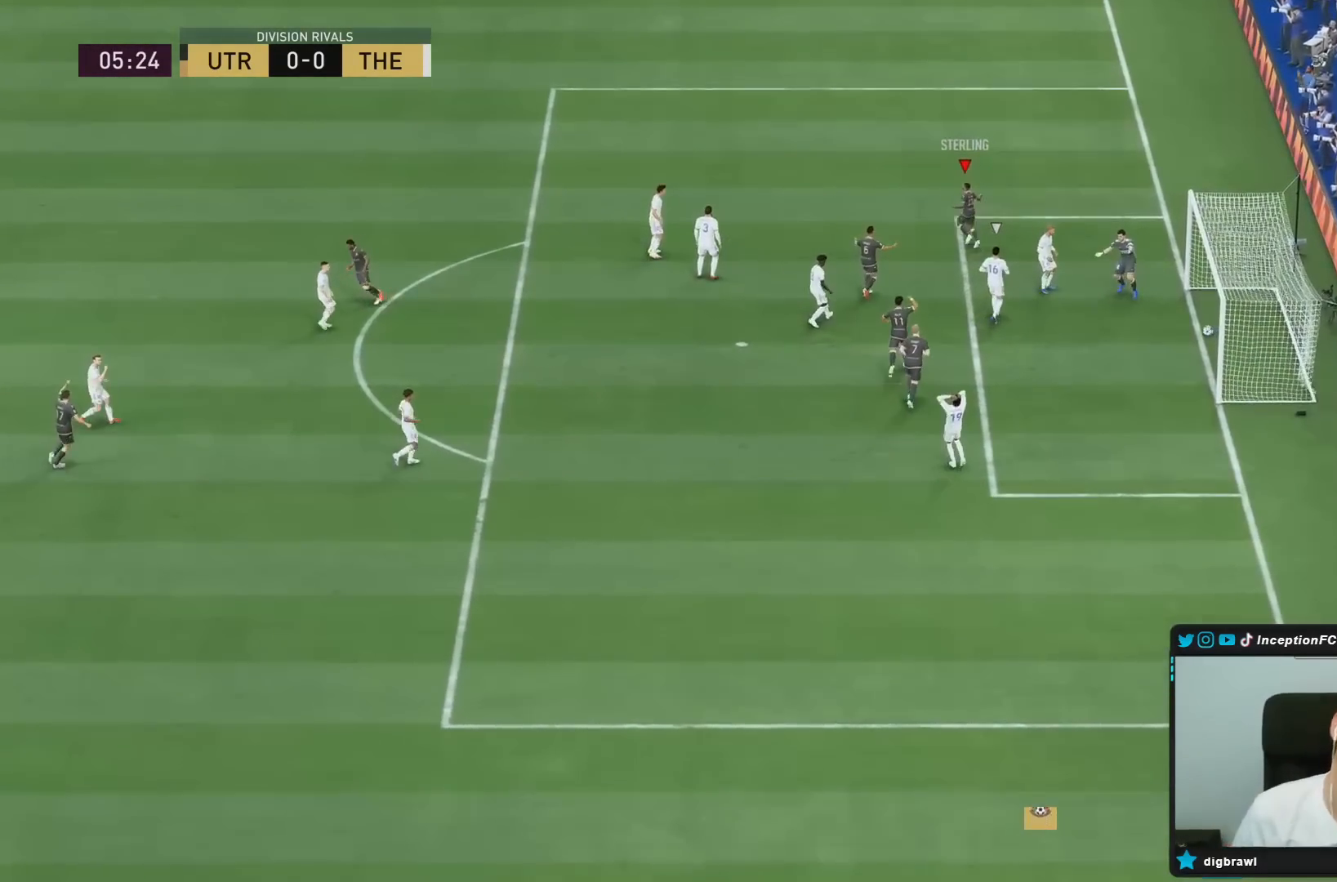
{"buttons": ["L2"], "left_stick": "up-right", "right_stick": "center", "events": [[150, "L2", "down"], [150, "R1", "down"], [150, "R2", "down"], [150, "left_stick", "up-right"], [200, "L2", "up"], [283, "R1", "up"], [333, "L2", "down"], [400, "R2", "up"]]}
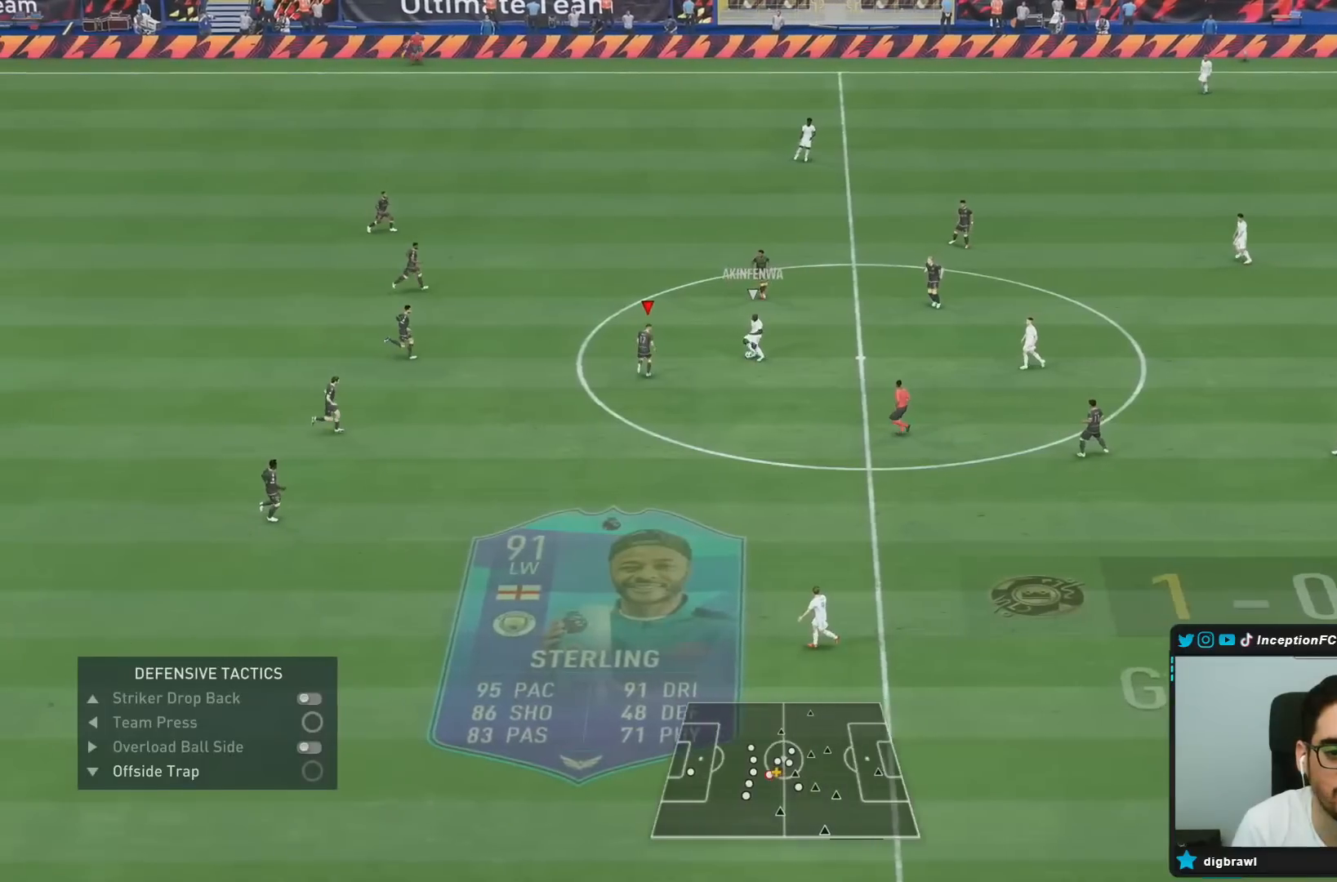
{"buttons": ["R2"], "left_stick": "right", "right_stick": "down-left", "events": [[67, "L2", "up"], [67, "R2", "down"], [500, "left_stick", "right"], [500, "right_stick", "down-left"]]}
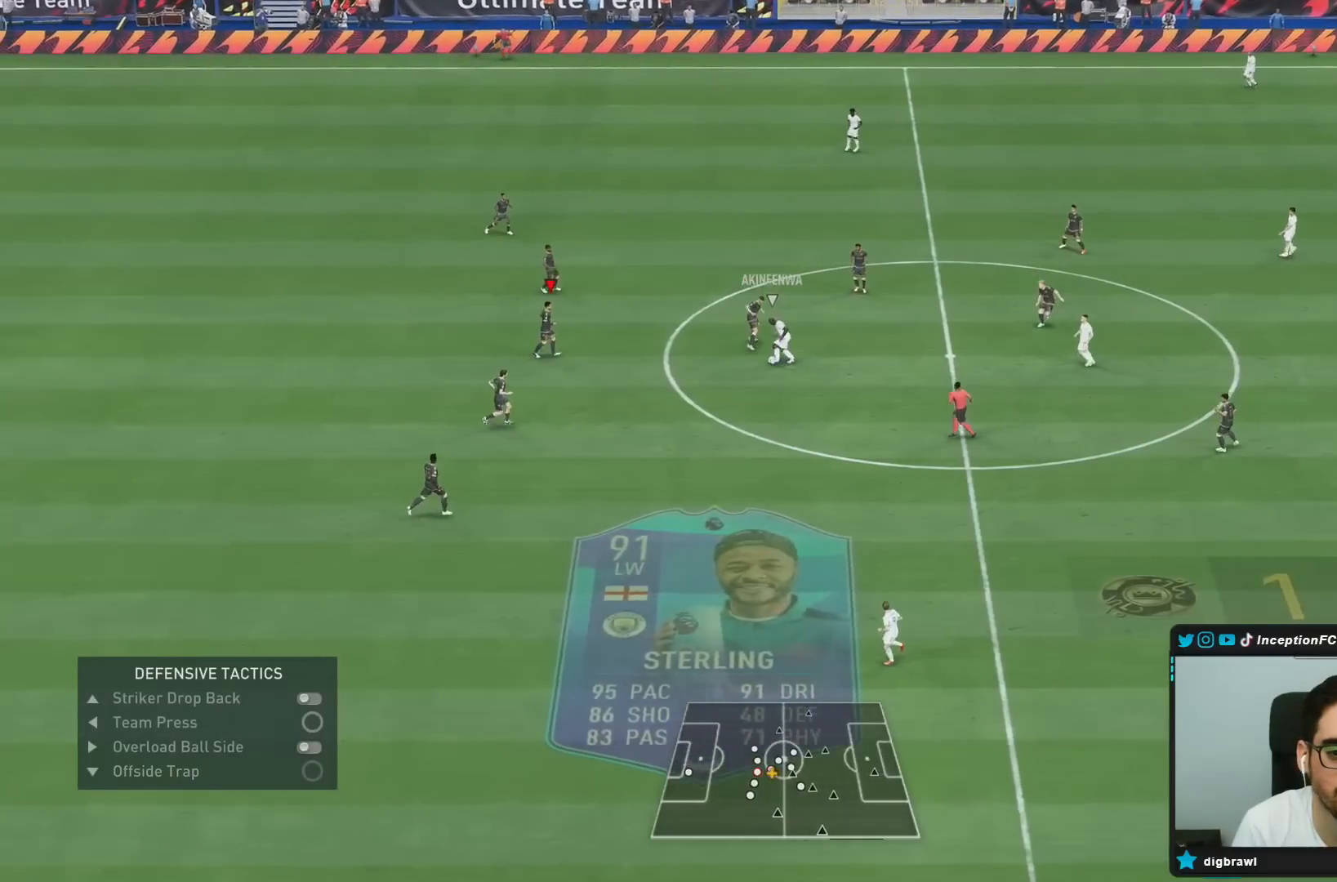
{"buttons": ["L2", "R1", "R2"], "left_stick": "up-right", "right_stick": "center", "events": [[33, "L2", "down"], [100, "R1", "down"], [133, "left_stick", "down-right"], [167, "right_stick", "center"], [267, "left_stick", "right"], [500, "left_stick", "up-right"]]}
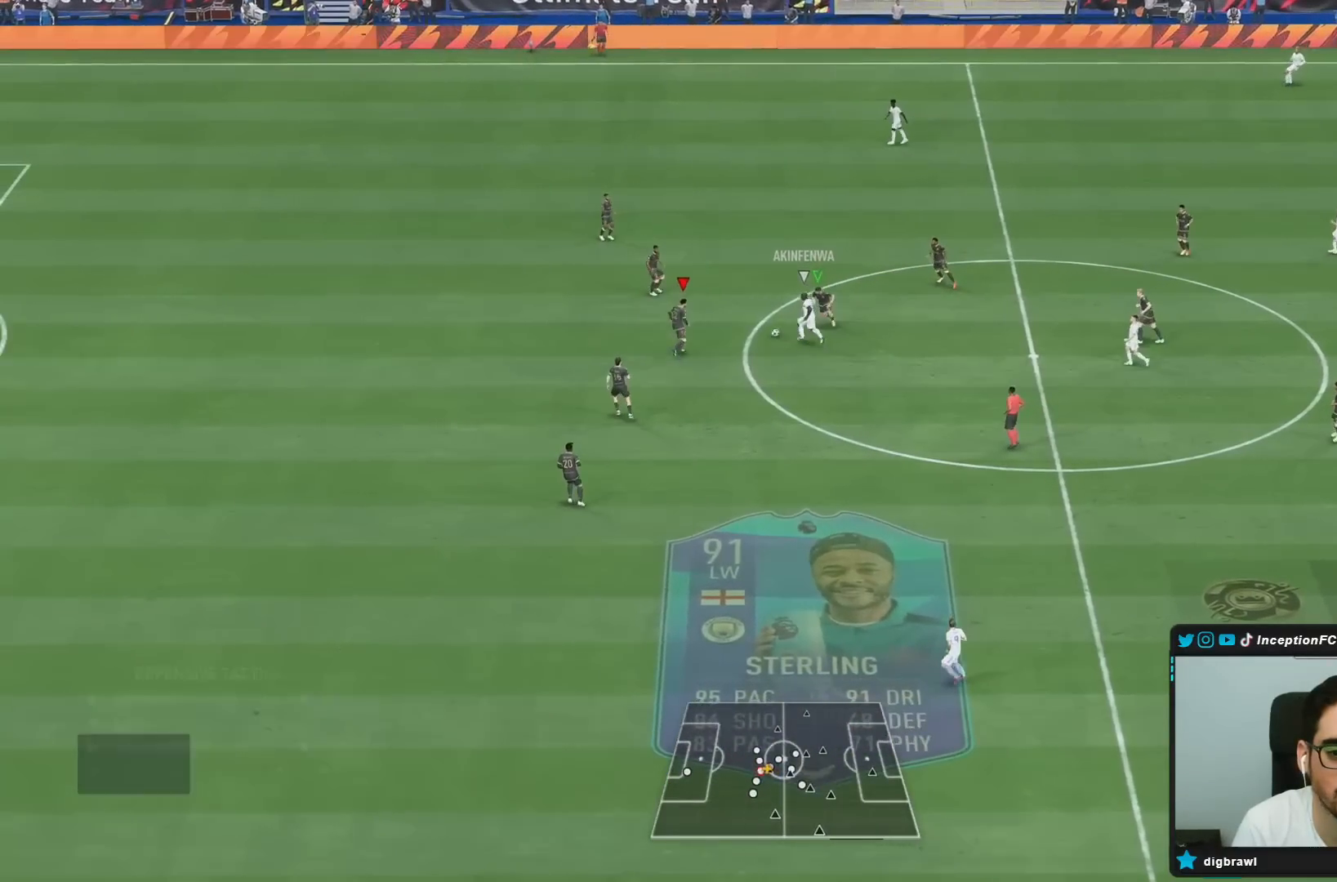
{"buttons": ["R1", "R2"], "left_stick": "up-right", "right_stick": "center", "events": [[100, "R1", "up"], [200, "CIRCLE", "down"], [217, "L2", "up"], [367, "CIRCLE", "up"], [400, "R1", "down"]]}
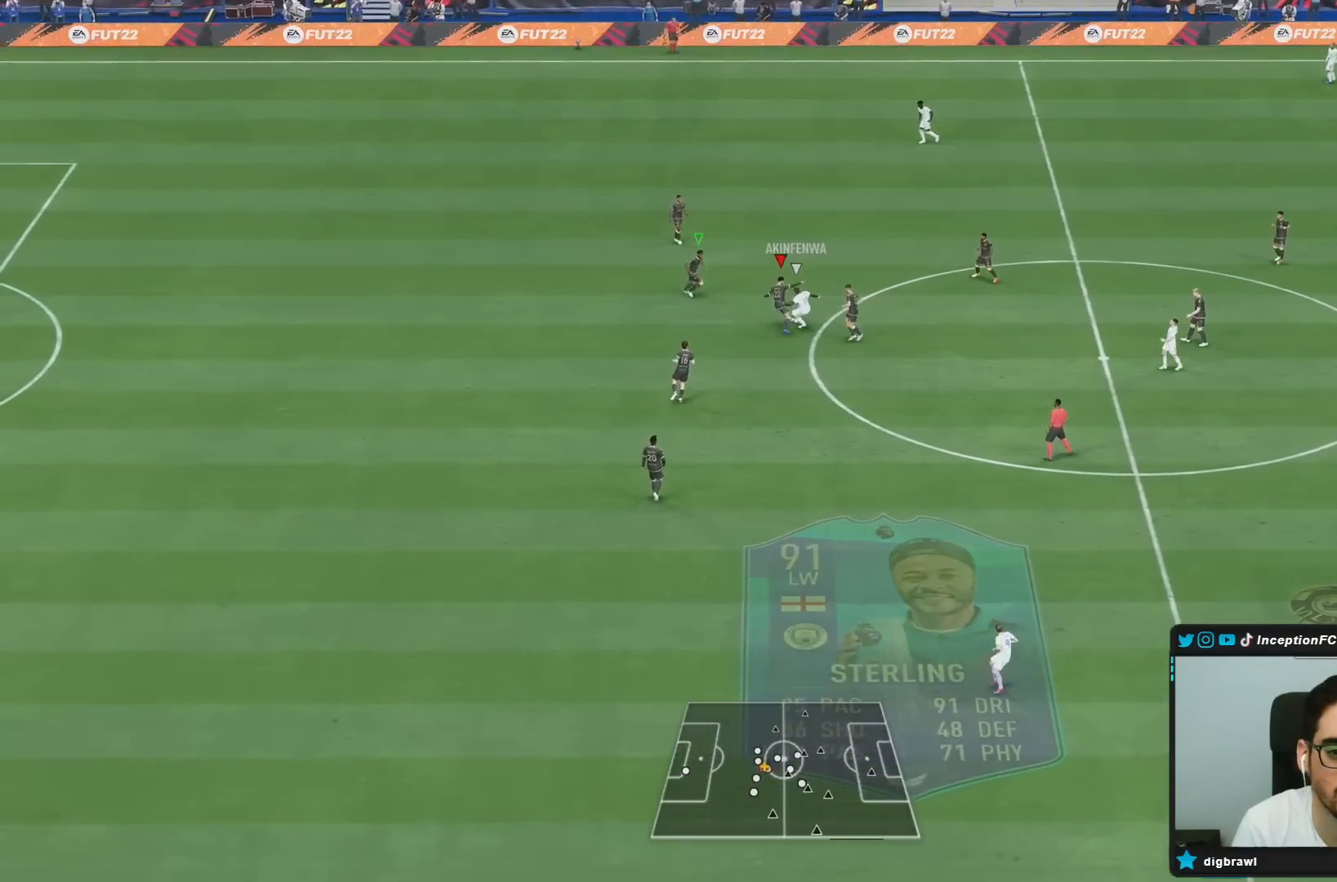
{"buttons": ["L2", "R2"], "left_stick": "up-right", "right_stick": "center", "events": [[117, "L2", "down"], [333, "R1", "up"]]}
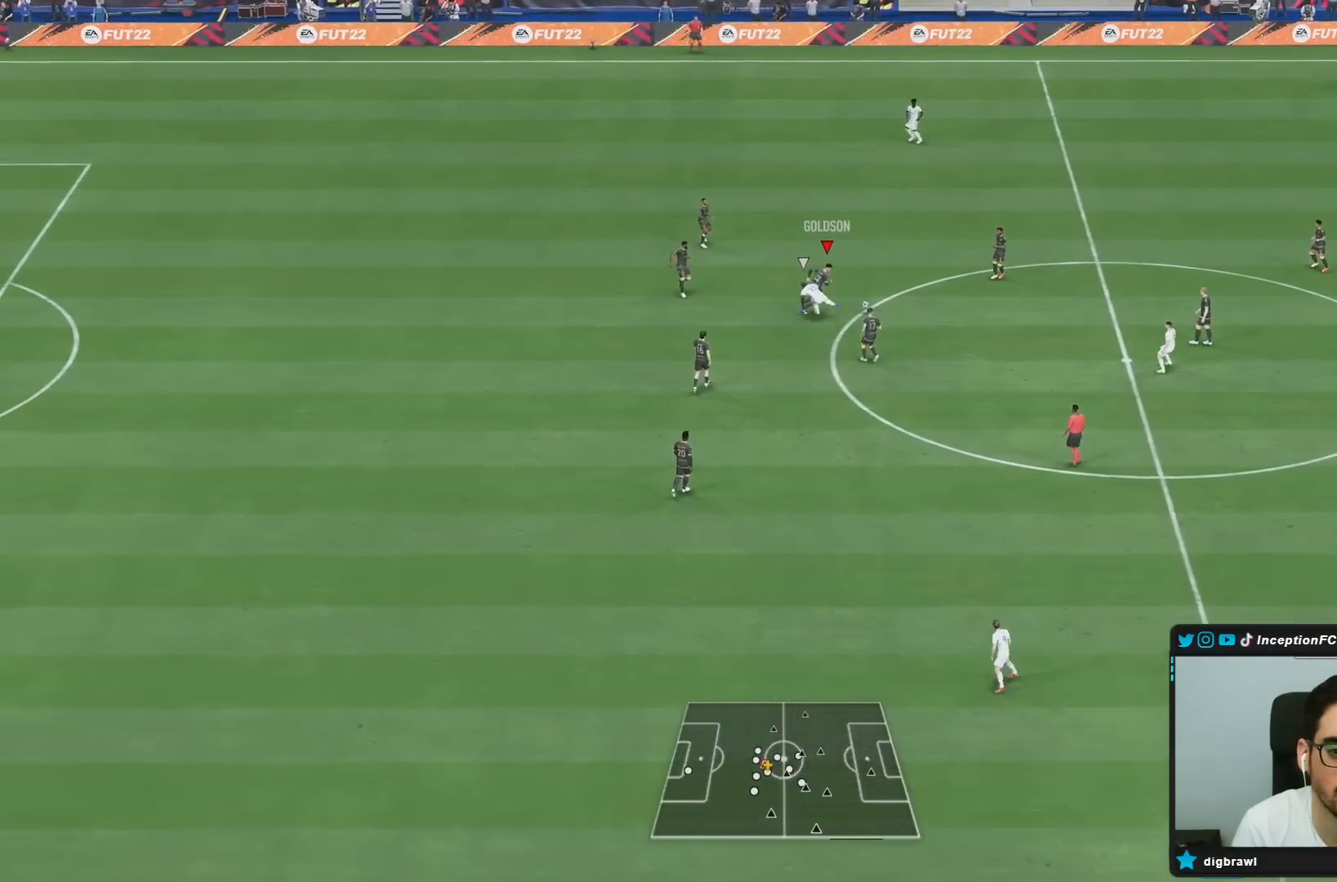
{"buttons": [], "left_stick": "right", "right_stick": "center", "events": [[150, "L2", "up"], [150, "R2", "up"], [183, "left_stick", "right"]]}
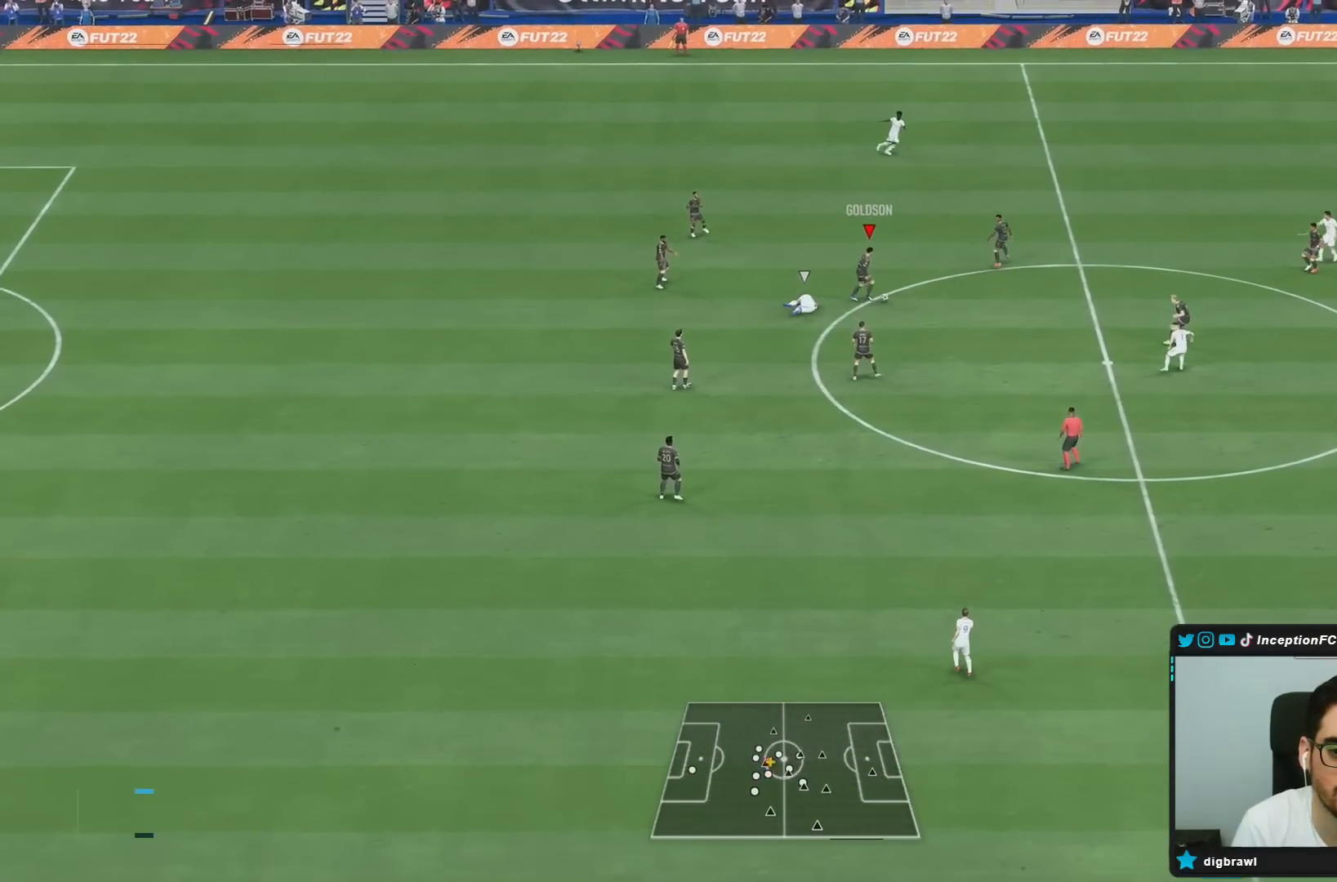
{"buttons": [], "left_stick": "center", "right_stick": "center", "events": [[317, "right_stick", "down"], [333, "left_stick", "center"], [433, "right_stick", "center"]]}
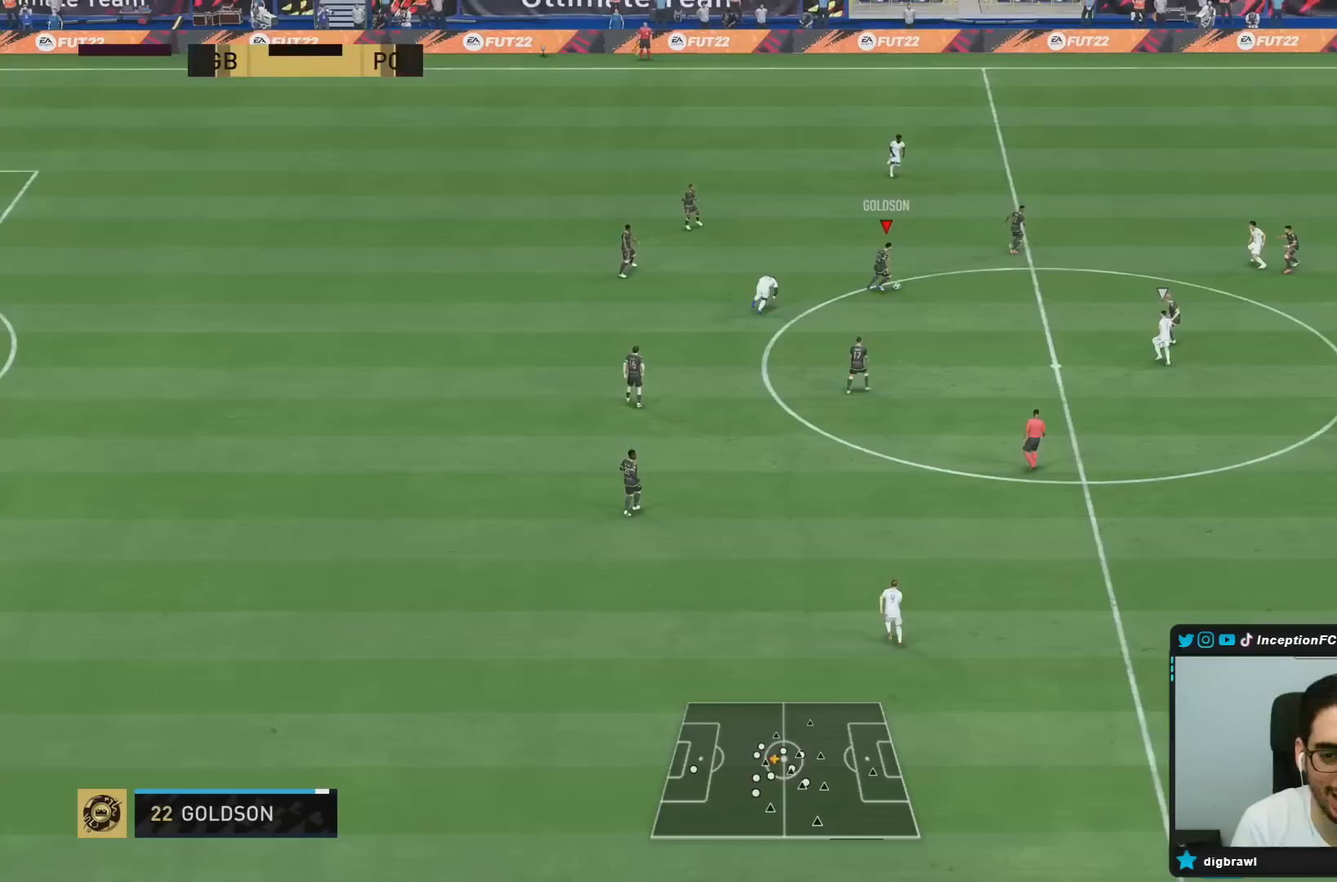
{"buttons": [], "left_stick": "center", "right_stick": "center", "events": []}
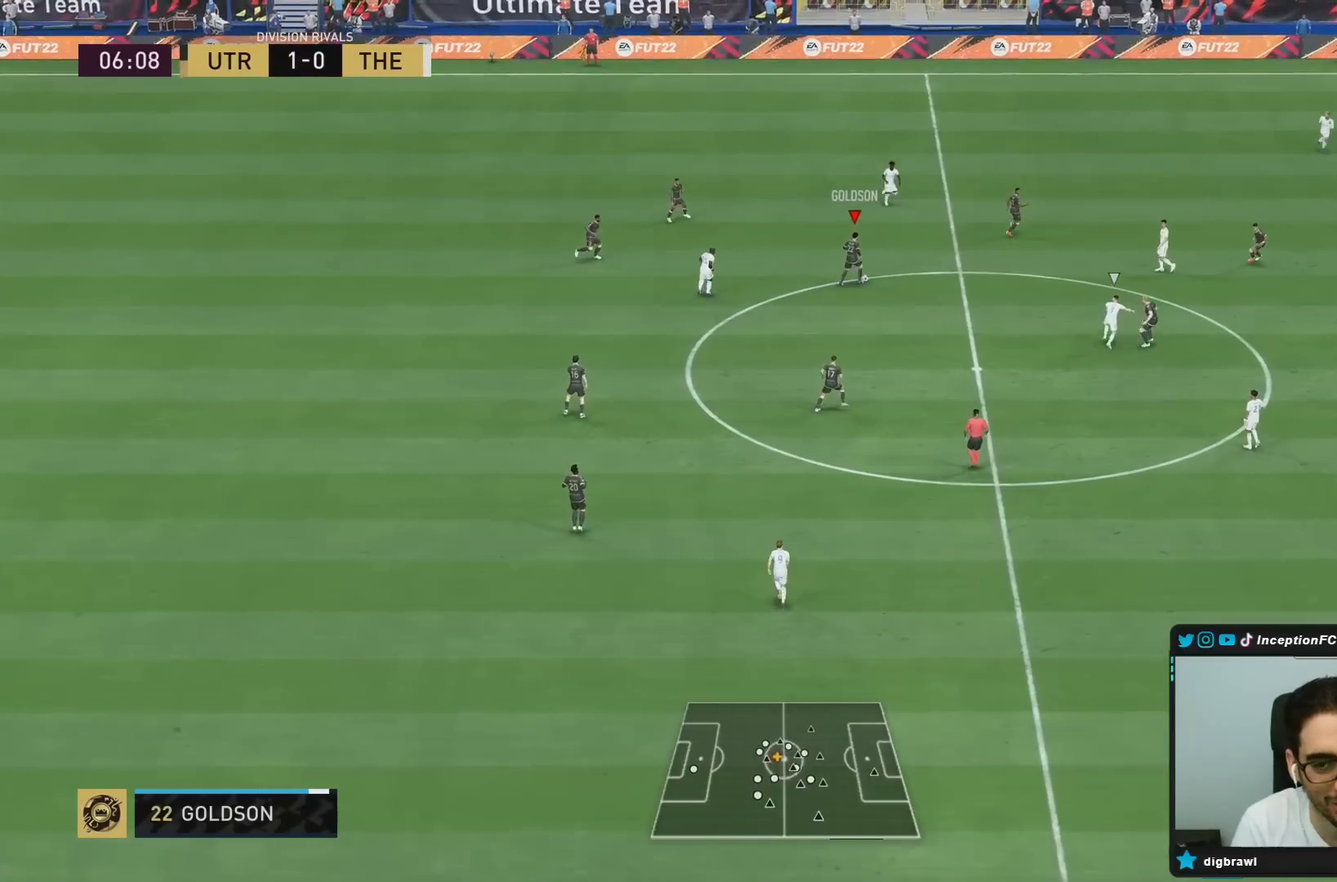
{"buttons": [], "left_stick": "center", "right_stick": "center", "events": []}
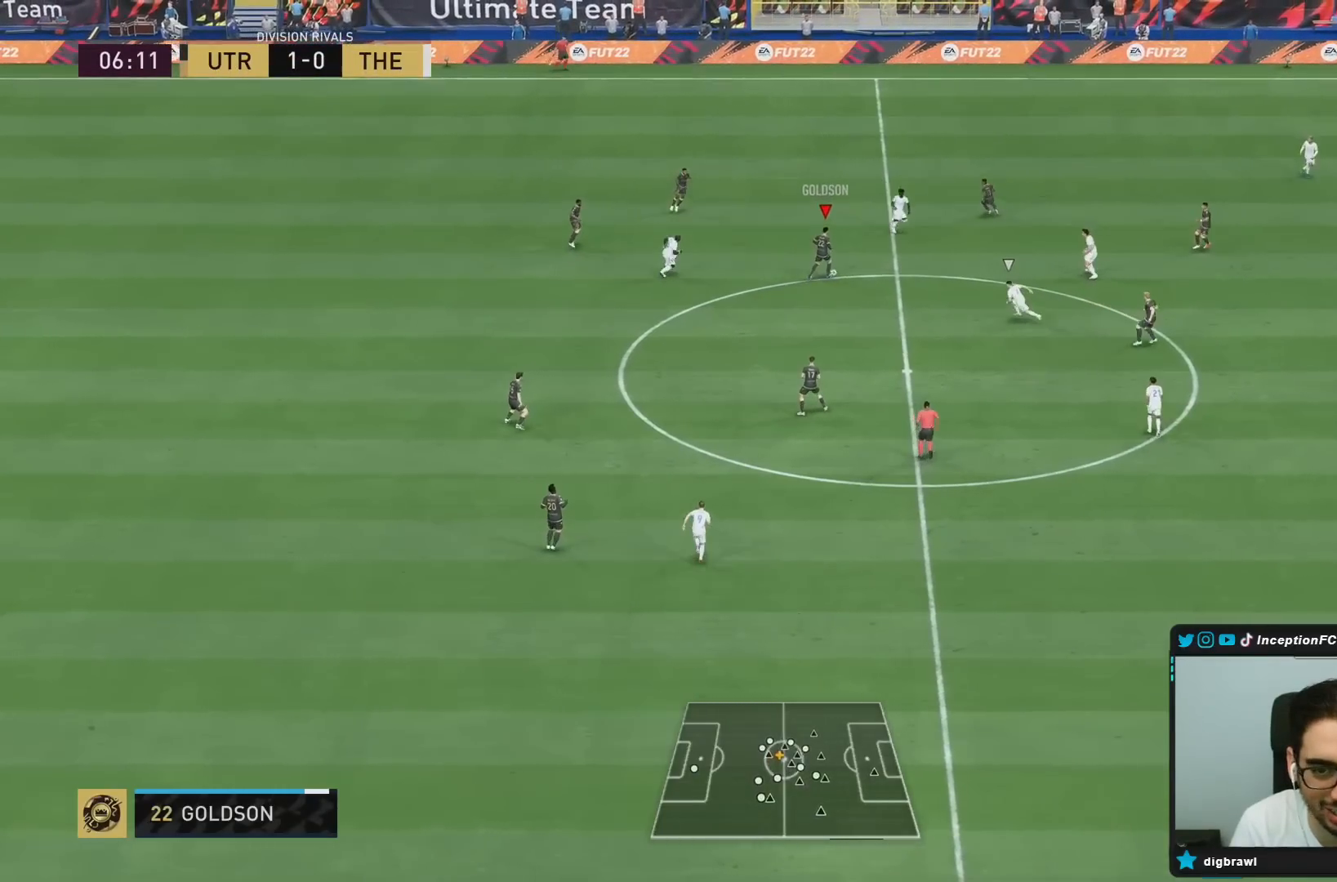
{"buttons": [], "left_stick": "center", "right_stick": "center", "events": [[33, "CROSS", "down"], [83, "left_stick", "up"], [167, "CROSS", "up"], [267, "left_stick", "center"]]}
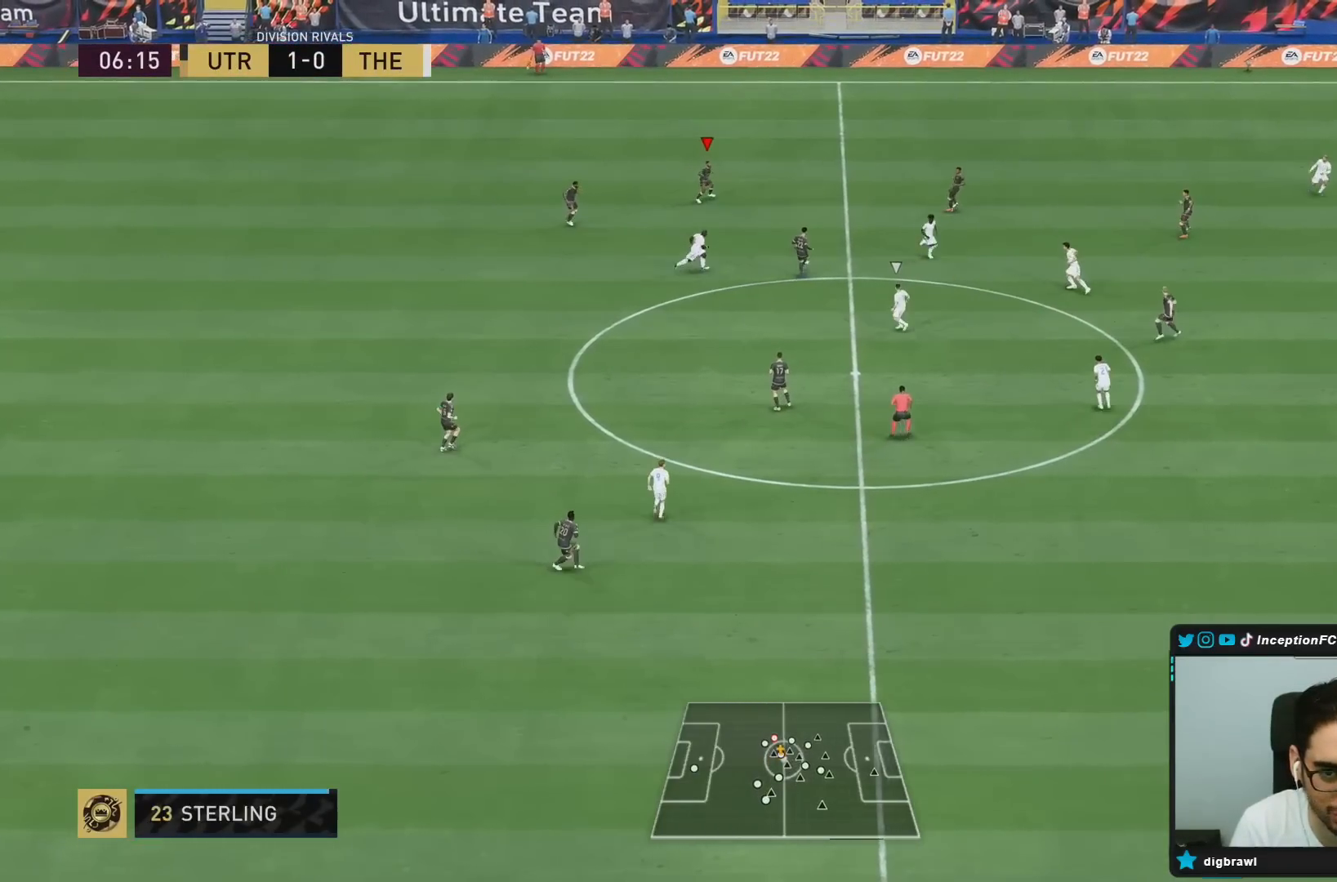
{"buttons": ["CROSS"], "left_stick": "right", "right_stick": "center", "events": [[17, "left_stick", "right"], [50, "R2", "down"], [183, "R2", "up"], [433, "CROSS", "down"]]}
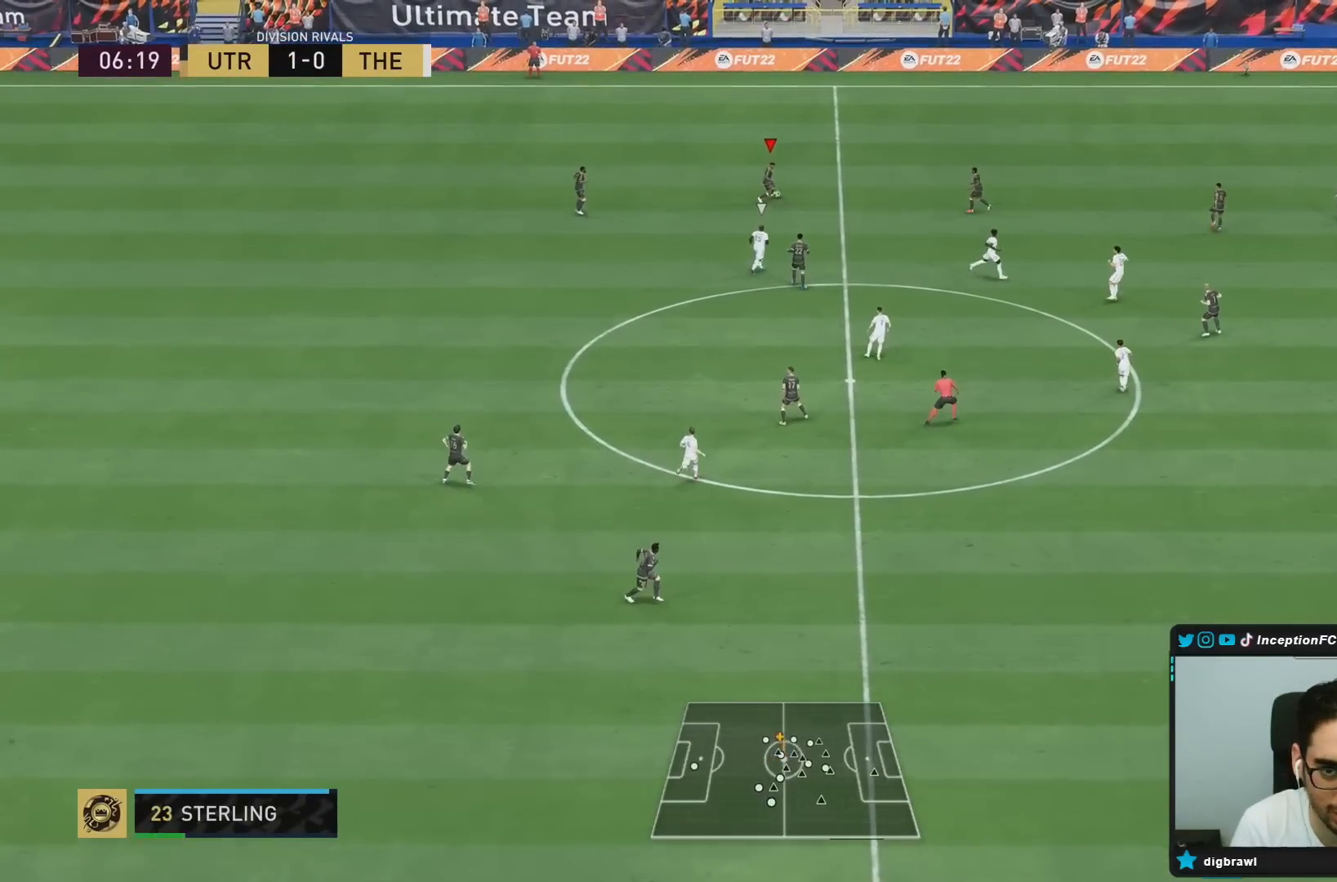
{"buttons": [], "left_stick": "right", "right_stick": "center", "events": [[33, "CROSS", "up"]]}
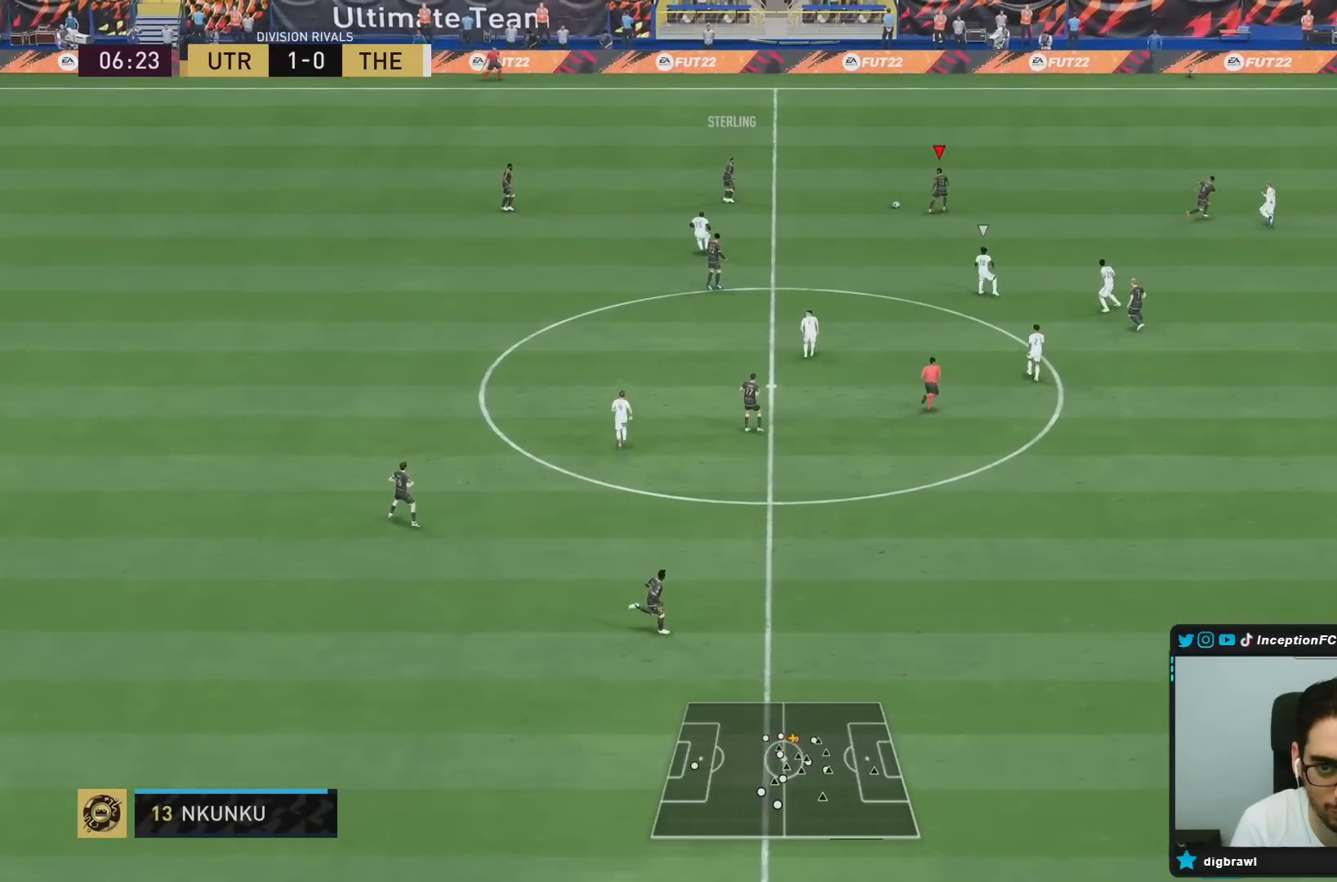
{"buttons": [], "left_stick": "right", "right_stick": "center", "events": [[383, "left_stick", "center"], [433, "left_stick", "right"]]}
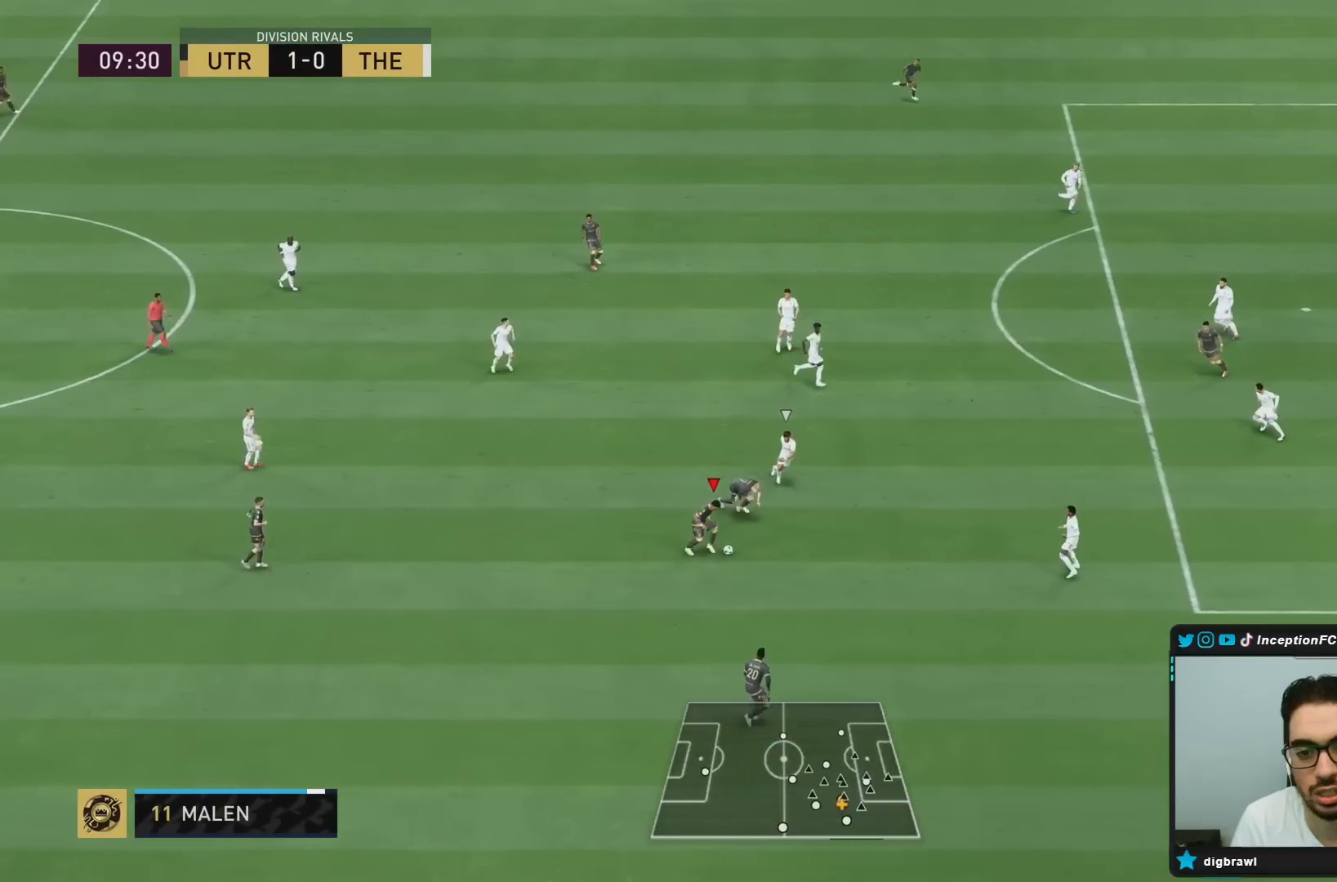
{"buttons": [], "left_stick": "down-left", "right_stick": "center", "events": [[217, "CIRCLE", "down"], [350, "left_stick", "down-left"], [483, "CIRCLE", "up"]]}
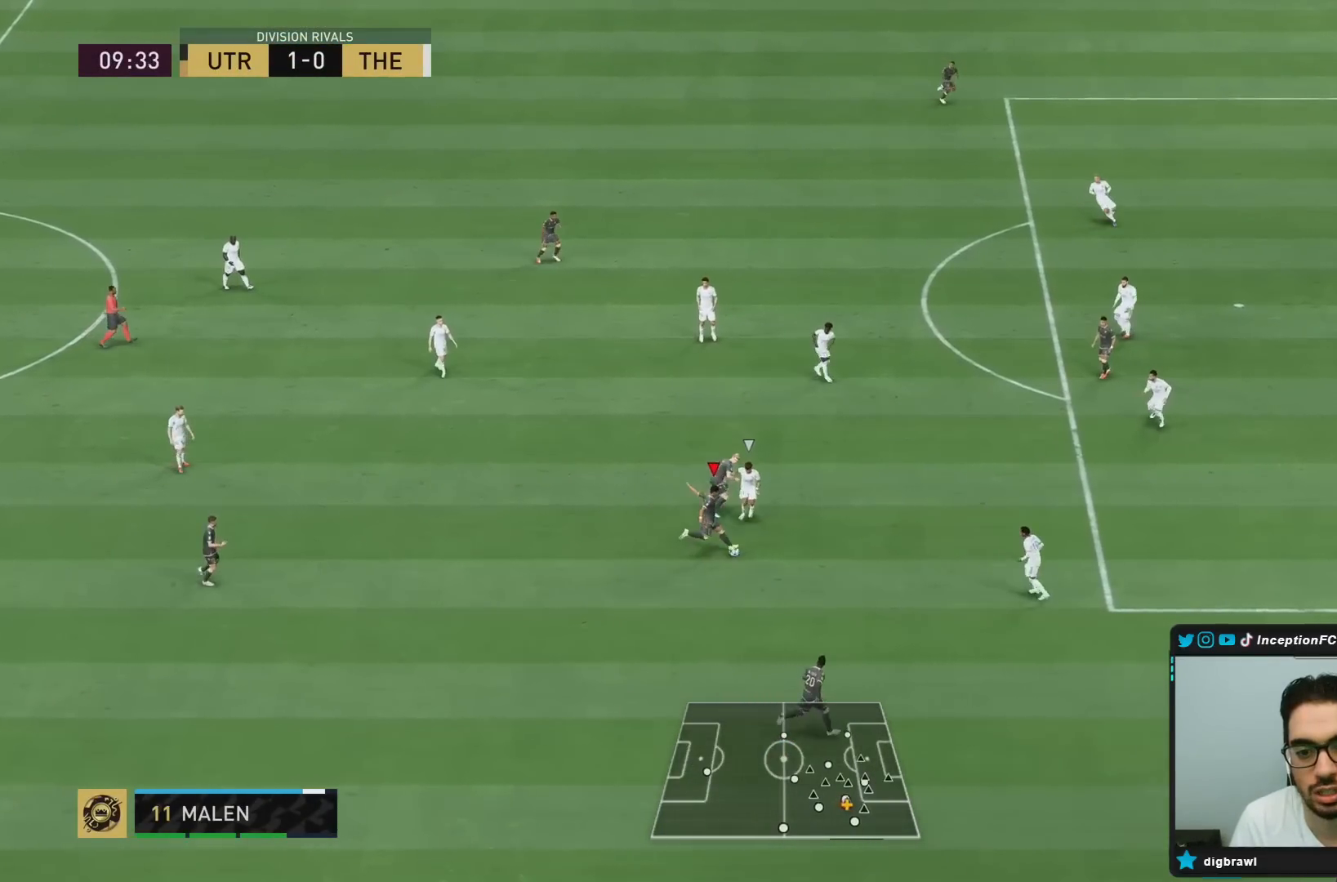
{"buttons": [], "left_stick": "left", "right_stick": "center", "events": [[17, "left_stick", "left"], [50, "CIRCLE", "down"], [283, "CIRCLE", "up"]]}
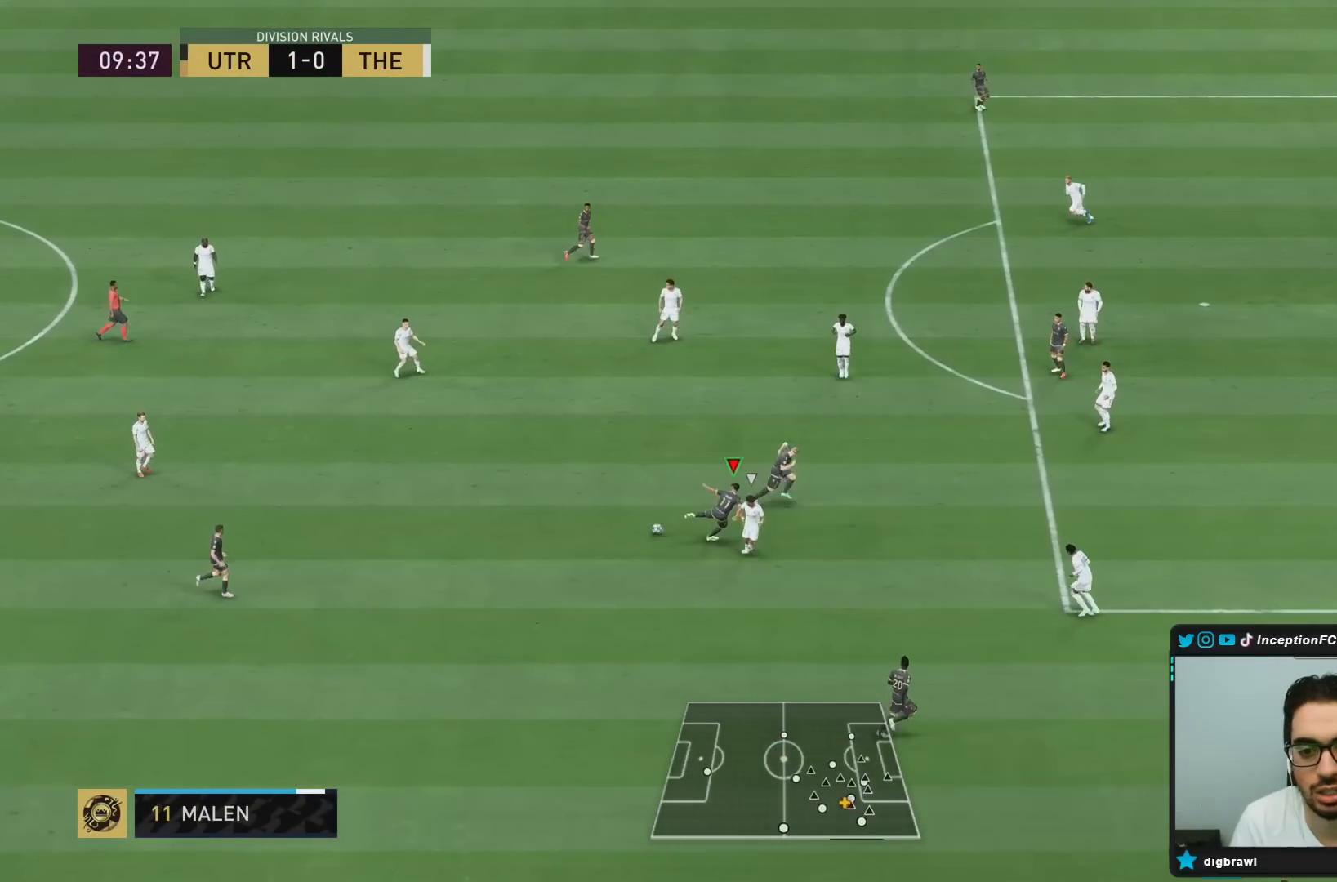
{"buttons": ["R2"], "left_stick": "center", "right_stick": "center", "events": [[17, "left_stick", "down"], [67, "left_stick", "center"], [317, "left_stick", "right"], [417, "left_stick", "center"], [467, "R2", "down"]]}
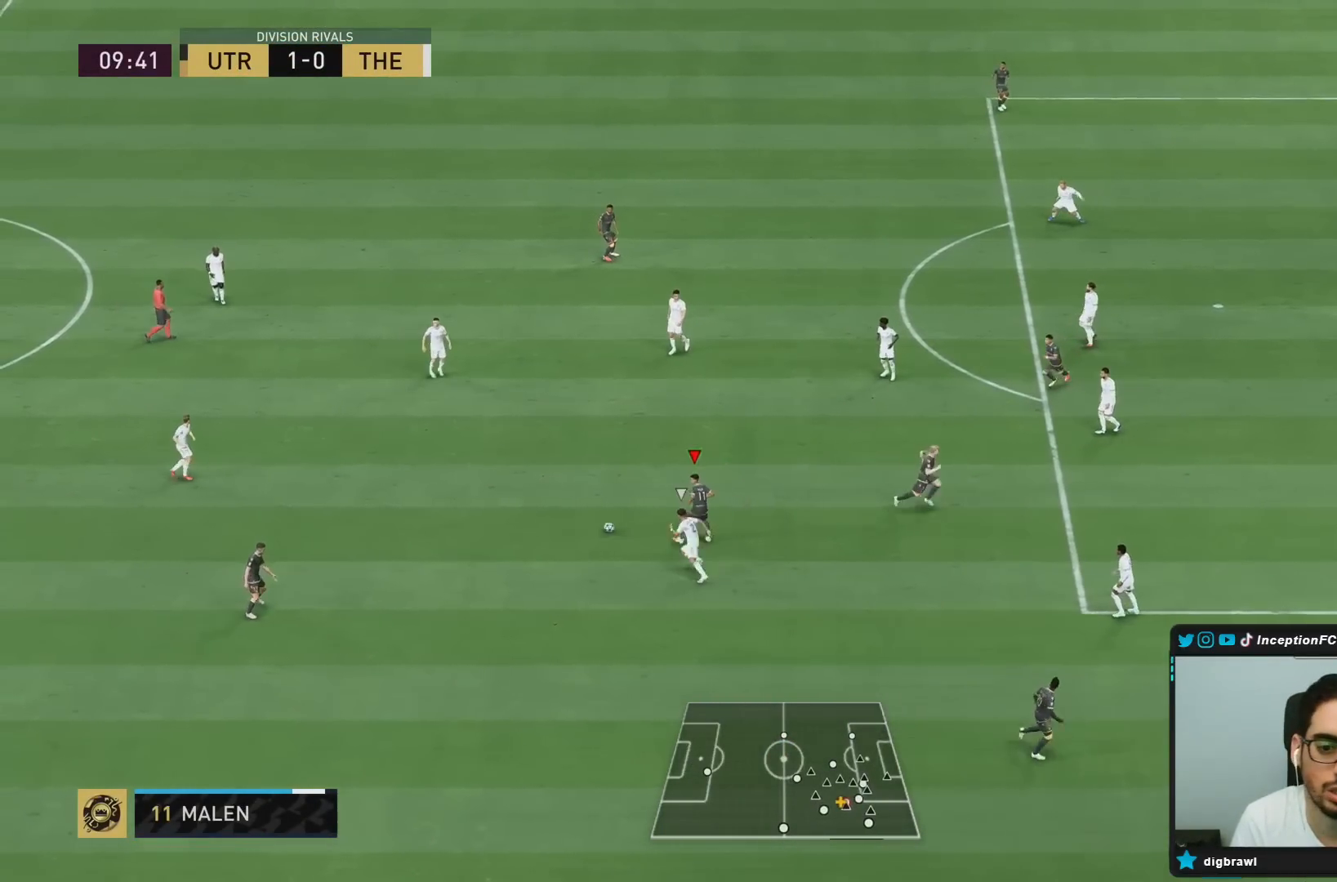
{"buttons": [], "left_stick": "center", "right_stick": "right", "events": [[200, "R2", "up"], [200, "right_stick", "right"]]}
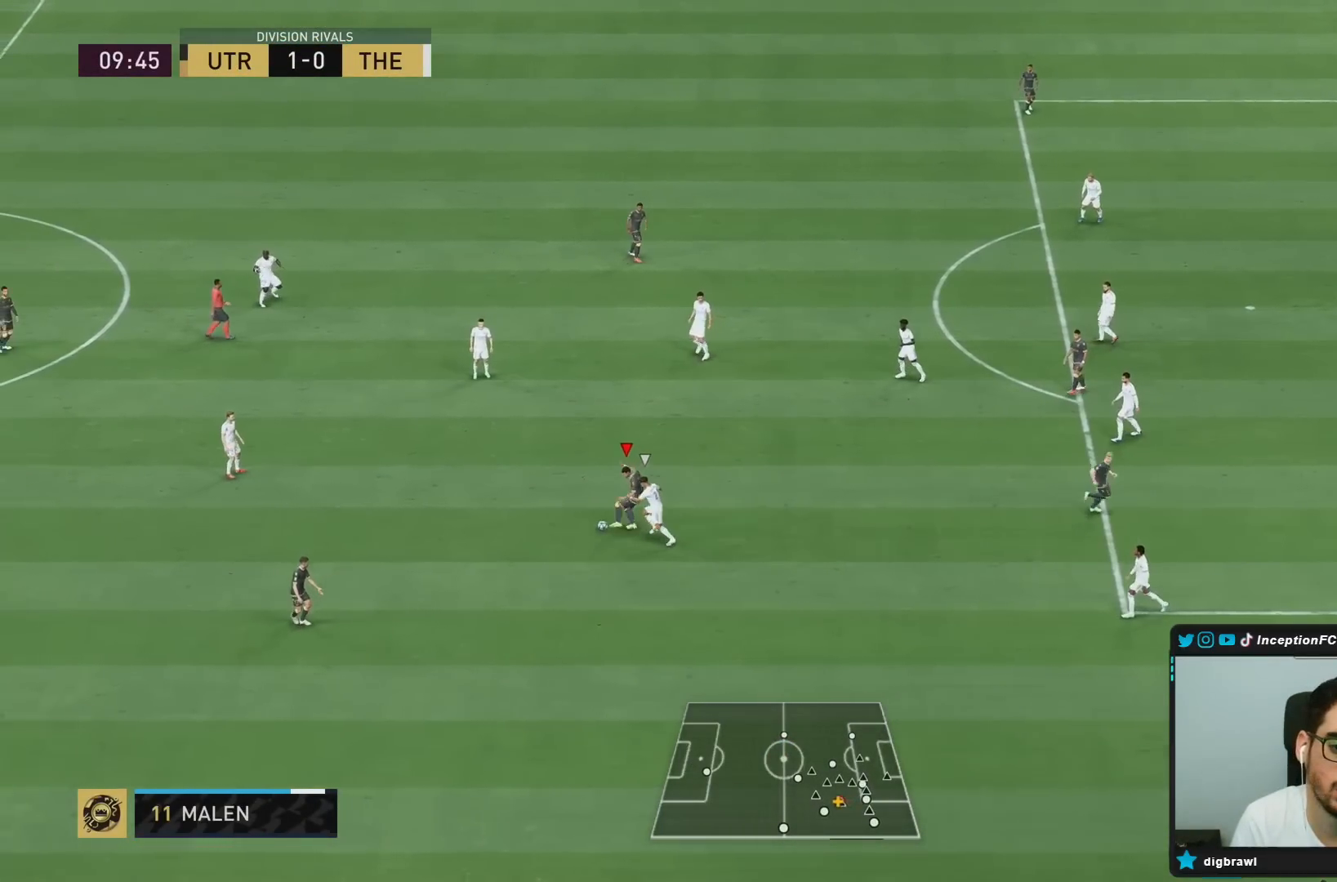
{"buttons": [], "left_stick": "down", "right_stick": "center", "events": [[167, "right_stick", "center"], [267, "left_stick", "down"]]}